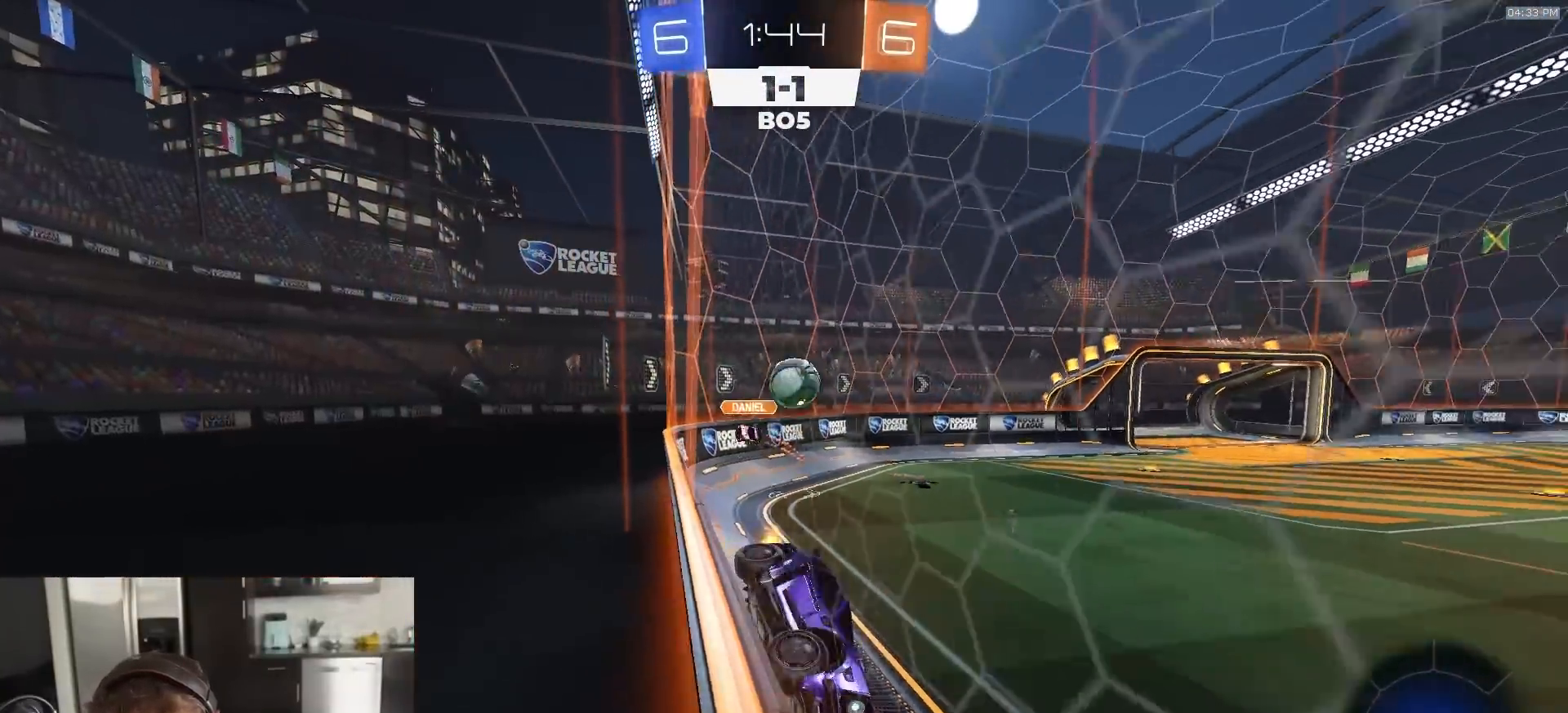
Gameplay with a controller (PlayStation layout); each line is a JSON object with the inputs held at the frame after it (dt_ms = milliseconds from this image to that frame). "events" lists button and stick changes between this image and that frame as [ms after this image, input, new state], when the widget could be followed in between.
{"dt_ms": 500, "buttons": ["L1", "R1", "R2"], "left_stick": "down", "right_stick": "center", "events": [[17, "left_stick", "center"], [33, "R1", "down"], [67, "CROSS", "down"], [150, "L1", "down"], [150, "left_stick", "right"], [233, "left_stick", "down-right"], [267, "CROSS", "up"], [333, "TRIANGLE", "down"], [367, "left_stick", "center"], [417, "TRIANGLE", "up"], [433, "left_stick", "down"]]}
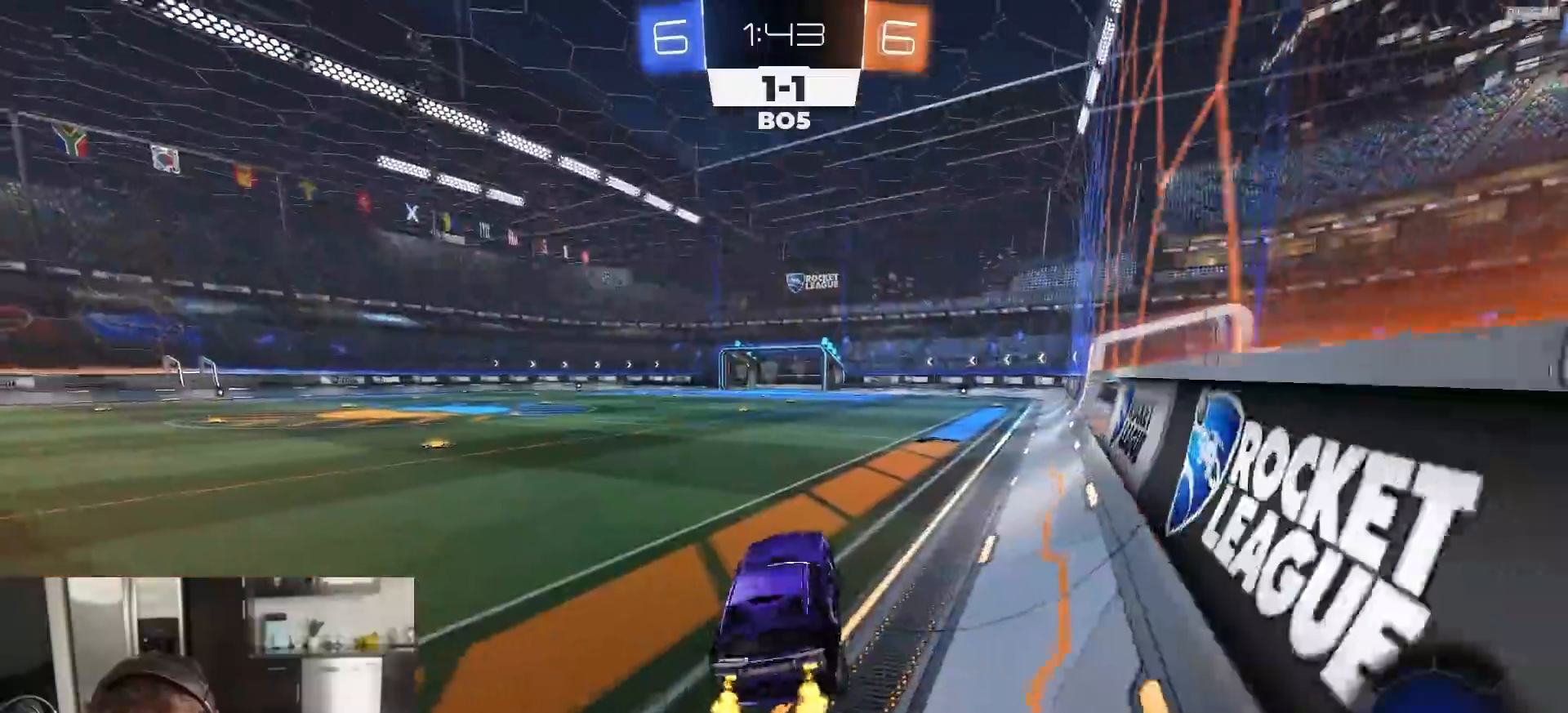
{"dt_ms": 500, "buttons": ["CROSS", "L1", "R1", "R2"], "left_stick": "up", "right_stick": "center", "events": [[17, "left_stick", "center"], [117, "left_stick", "up"], [200, "CROSS", "down"], [283, "CROSS", "up"], [317, "left_stick", "center"], [350, "CROSS", "down"], [367, "left_stick", "up"], [400, "CROSS", "up"], [467, "CROSS", "down"]]}
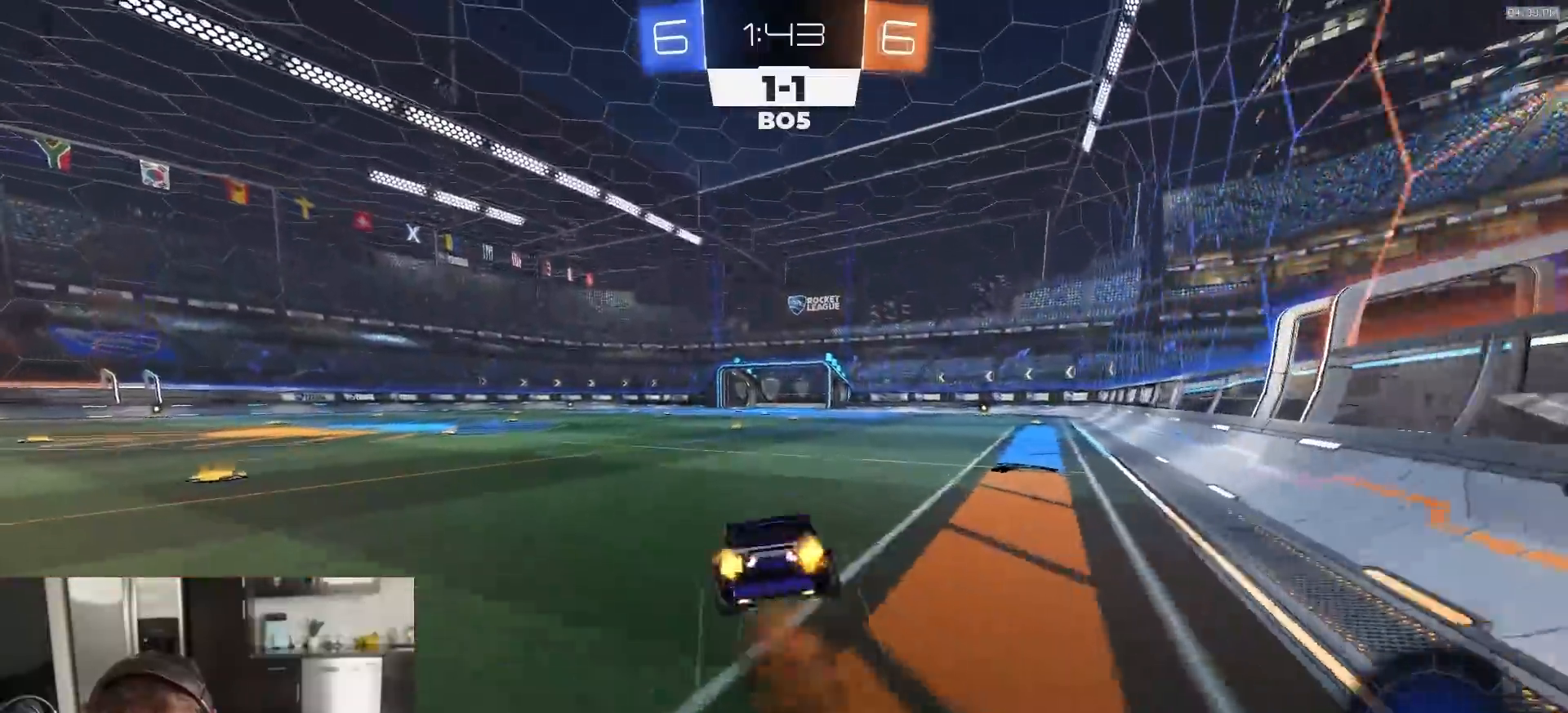
{"dt_ms": 500, "buttons": [], "left_stick": "center", "right_stick": "center", "events": [[50, "CROSS", "up"], [100, "R1", "up"], [133, "L1", "up"], [133, "TRIANGLE", "down"], [150, "left_stick", "center"], [233, "TRIANGLE", "up"], [283, "R2", "up"]]}
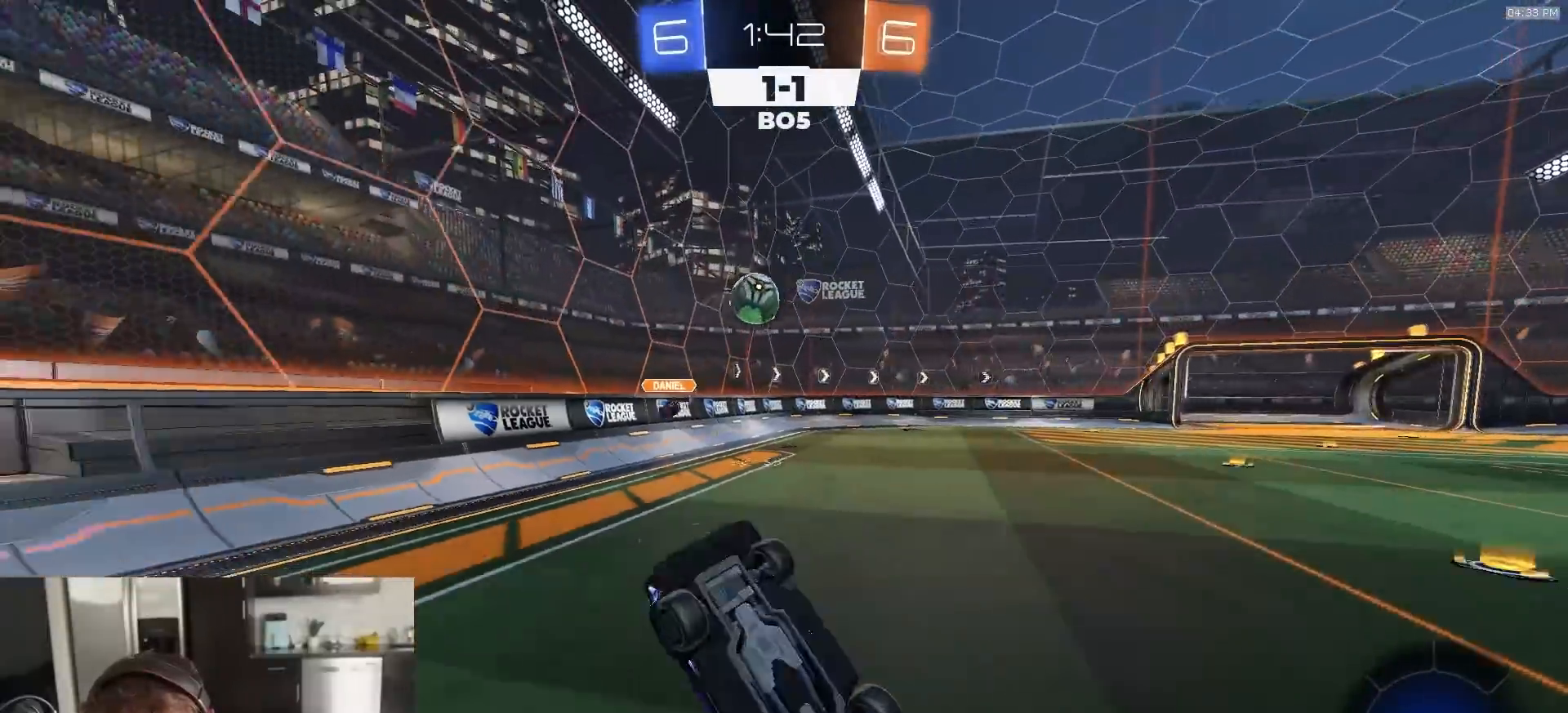
{"dt_ms": 500, "buttons": ["R2"], "left_stick": "right", "right_stick": "center", "events": [[67, "TRIANGLE", "down"], [167, "TRIANGLE", "up"], [233, "R2", "down"], [317, "TRIANGLE", "down"], [400, "TRIANGLE", "up"], [467, "left_stick", "right"]]}
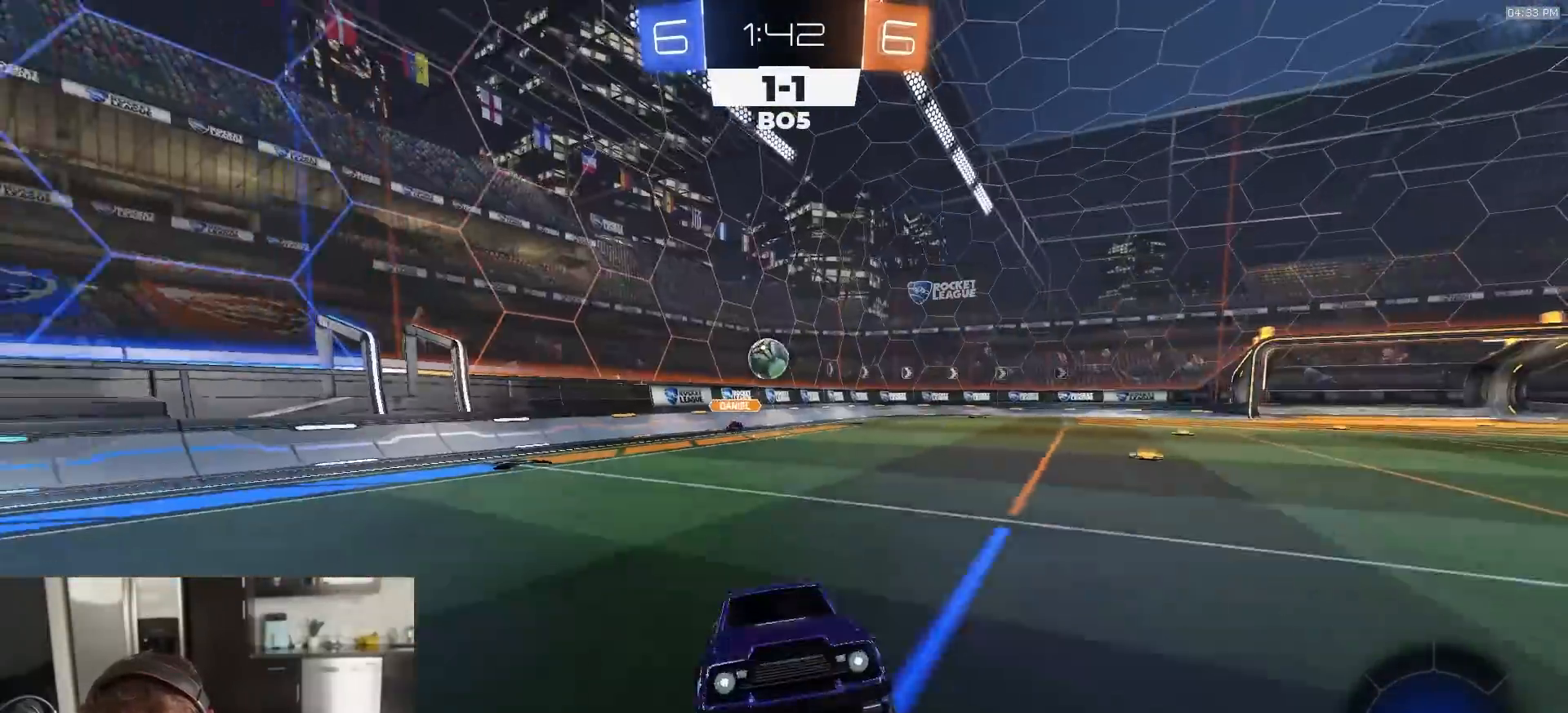
{"dt_ms": 500, "buttons": ["R2"], "left_stick": "right", "right_stick": "center", "events": [[83, "left_stick", "center"], [350, "left_stick", "right"]]}
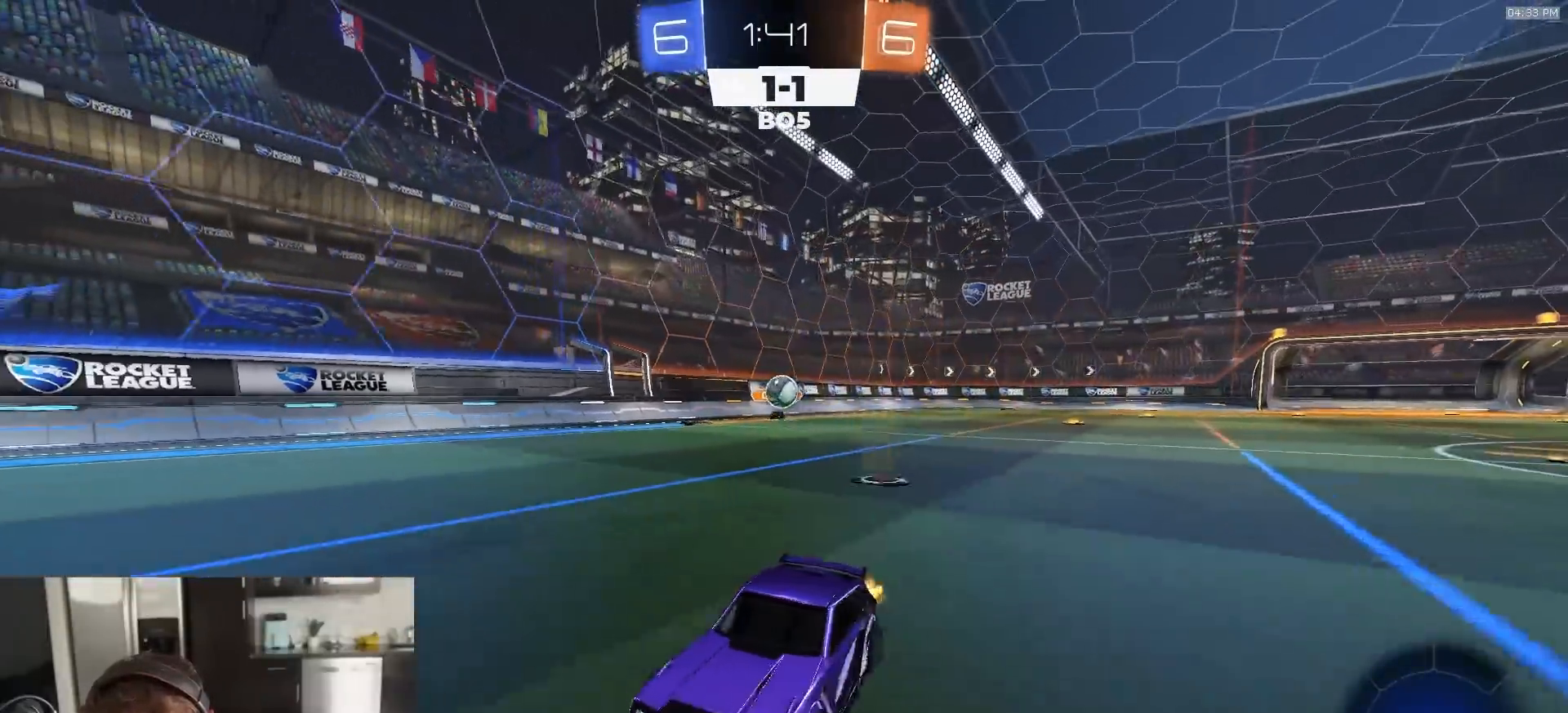
{"dt_ms": 500, "buttons": ["R1", "R2"], "left_stick": "right", "right_stick": "center", "events": [[67, "left_stick", "center"], [183, "left_stick", "right"], [233, "TRIANGLE", "down"], [250, "L1", "down"], [317, "L1", "up"], [333, "TRIANGLE", "up"], [383, "R1", "down"]]}
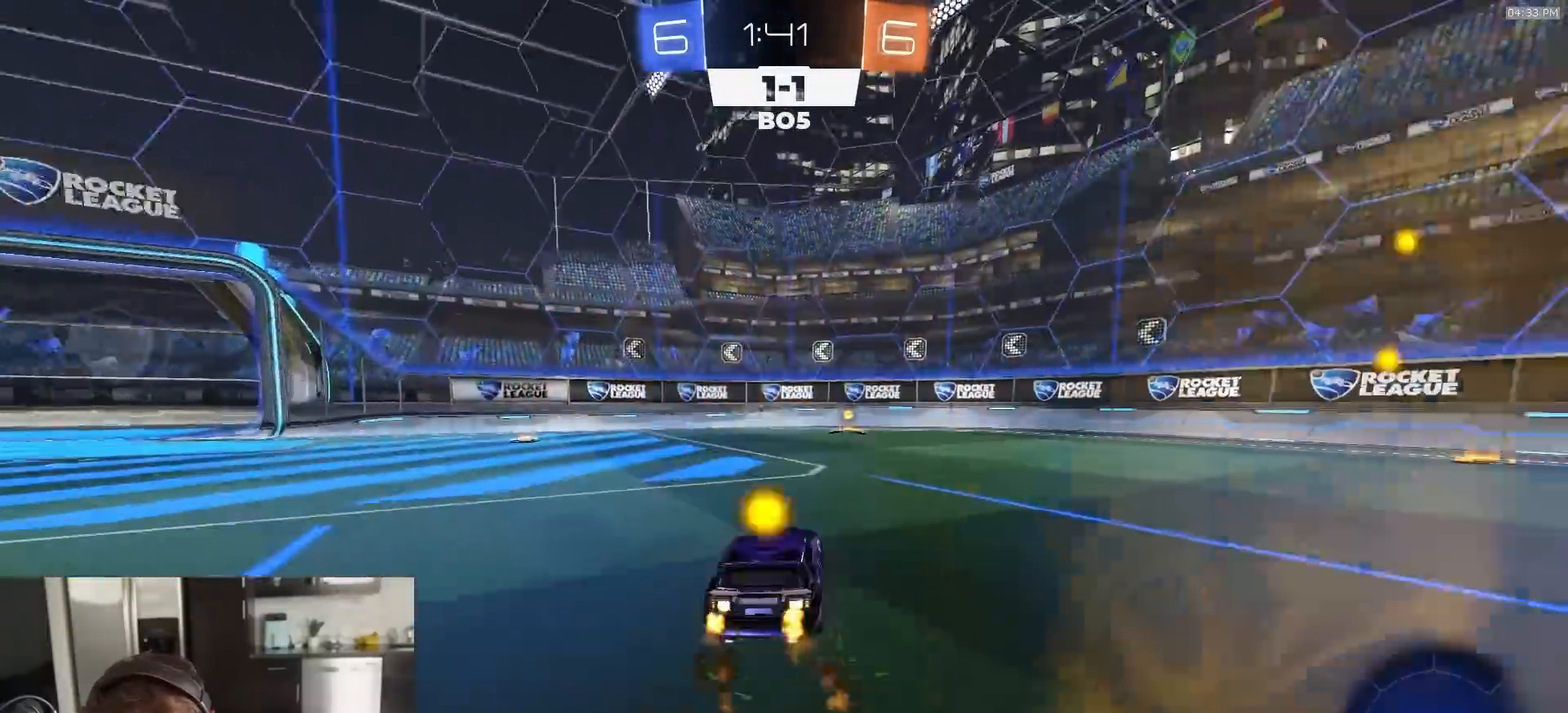
{"dt_ms": 500, "buttons": ["R1", "R2"], "left_stick": "left", "right_stick": "center", "events": [[100, "left_stick", "center"], [150, "left_stick", "left"], [233, "left_stick", "center"], [300, "TRIANGLE", "down"], [433, "TRIANGLE", "up"], [500, "left_stick", "left"]]}
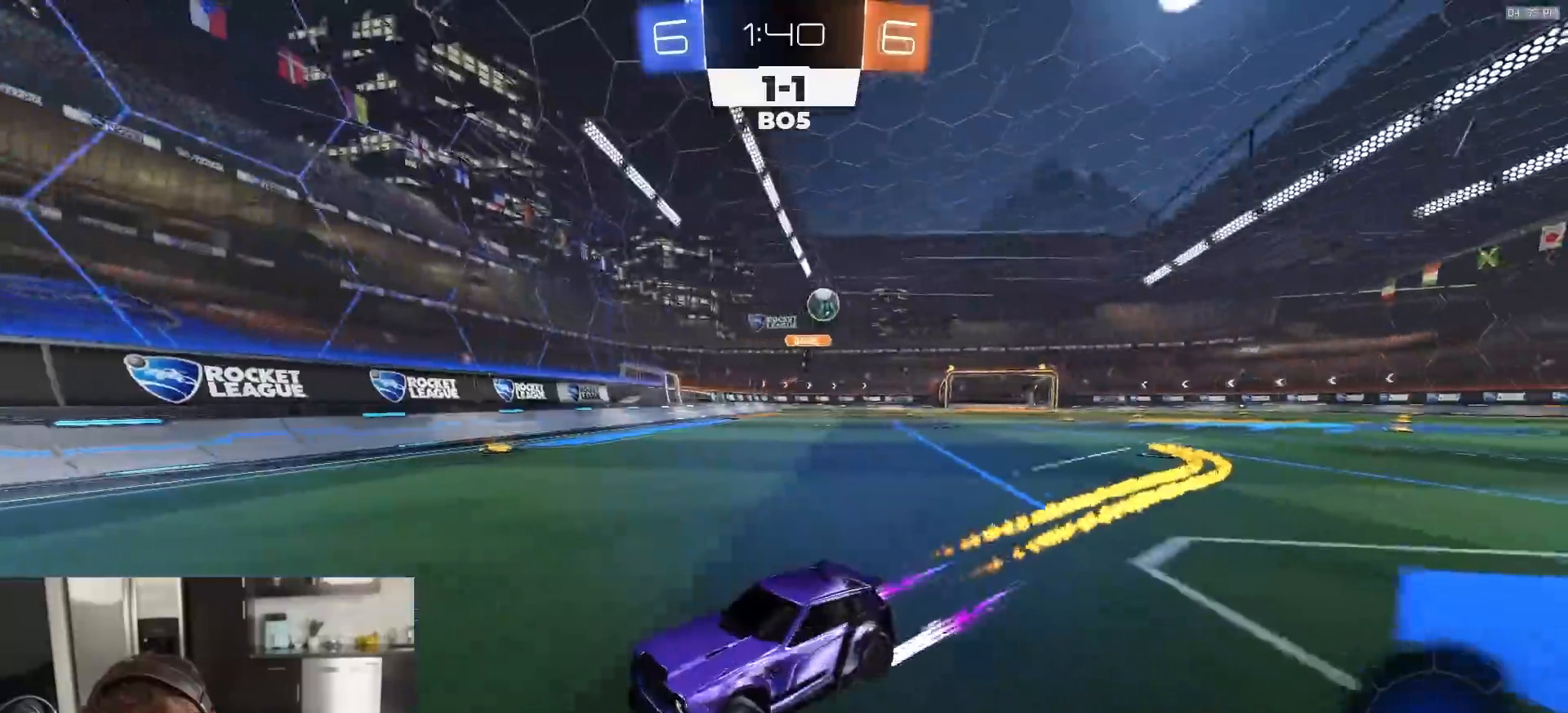
{"dt_ms": 500, "buttons": ["R2"], "left_stick": "left", "right_stick": "center", "events": [[33, "R1", "up"], [67, "L1", "down"], [233, "L1", "up"]]}
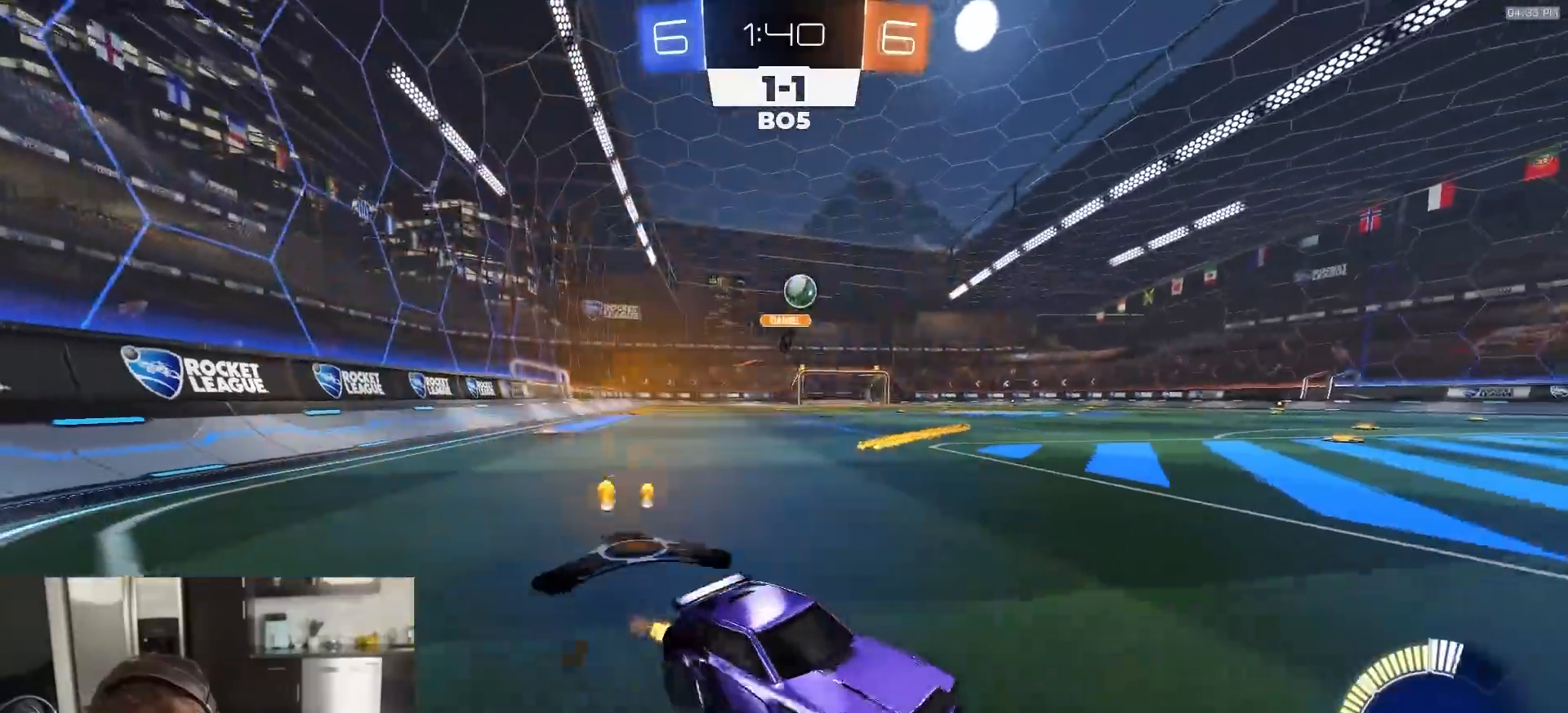
{"dt_ms": 500, "buttons": [], "left_stick": "right", "right_stick": "center", "events": [[50, "L1", "down"], [117, "L1", "up"], [383, "left_stick", "center"], [433, "left_stick", "right"], [467, "R2", "up"]]}
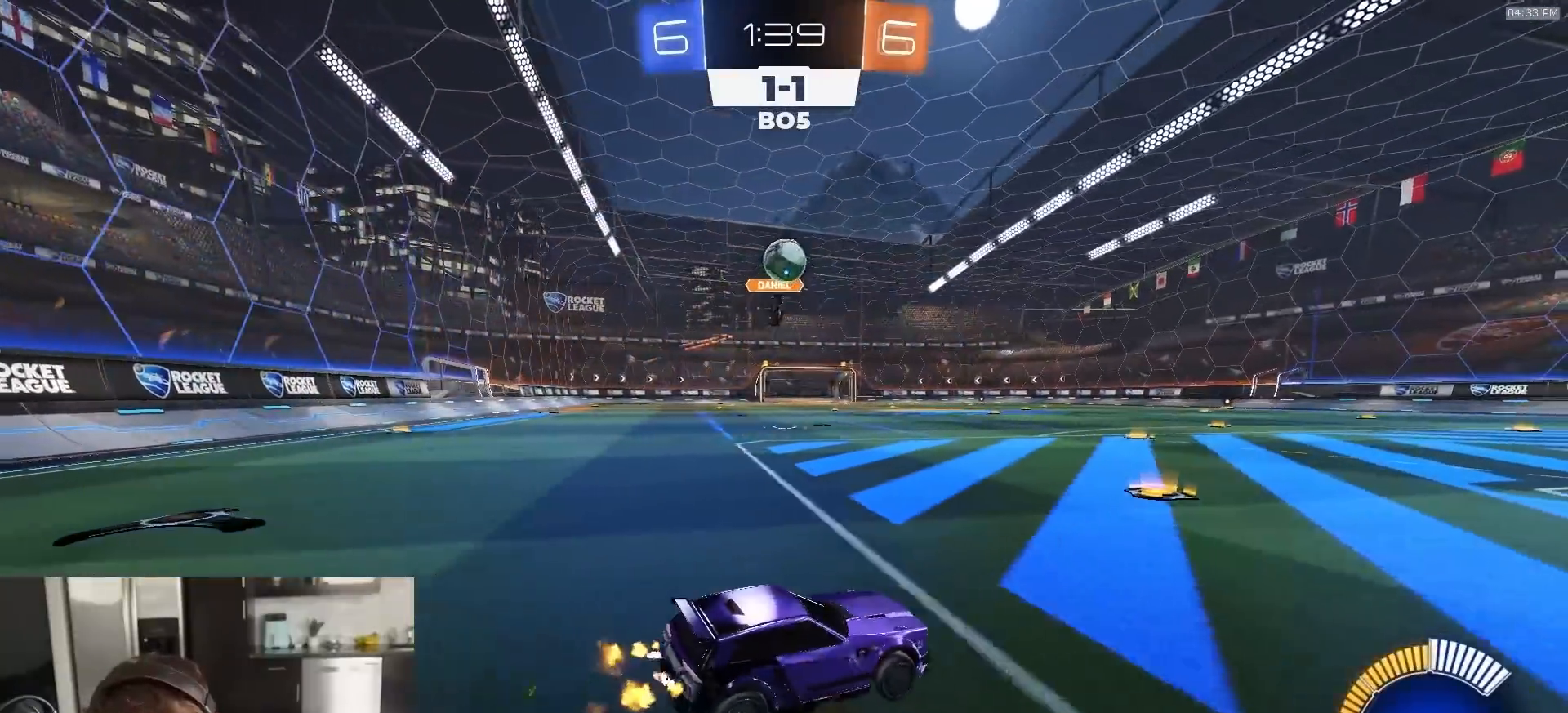
{"dt_ms": 500, "buttons": ["R2"], "left_stick": "down", "right_stick": "center", "events": [[33, "R2", "down"], [217, "R2", "up"], [217, "left_stick", "down"], [250, "CROSS", "down"], [250, "L2", "down"], [300, "R2", "down"], [400, "L2", "up"], [417, "left_stick", "center"], [433, "CROSS", "up"], [433, "R1", "down"], [500, "R1", "up"], [500, "left_stick", "down"]]}
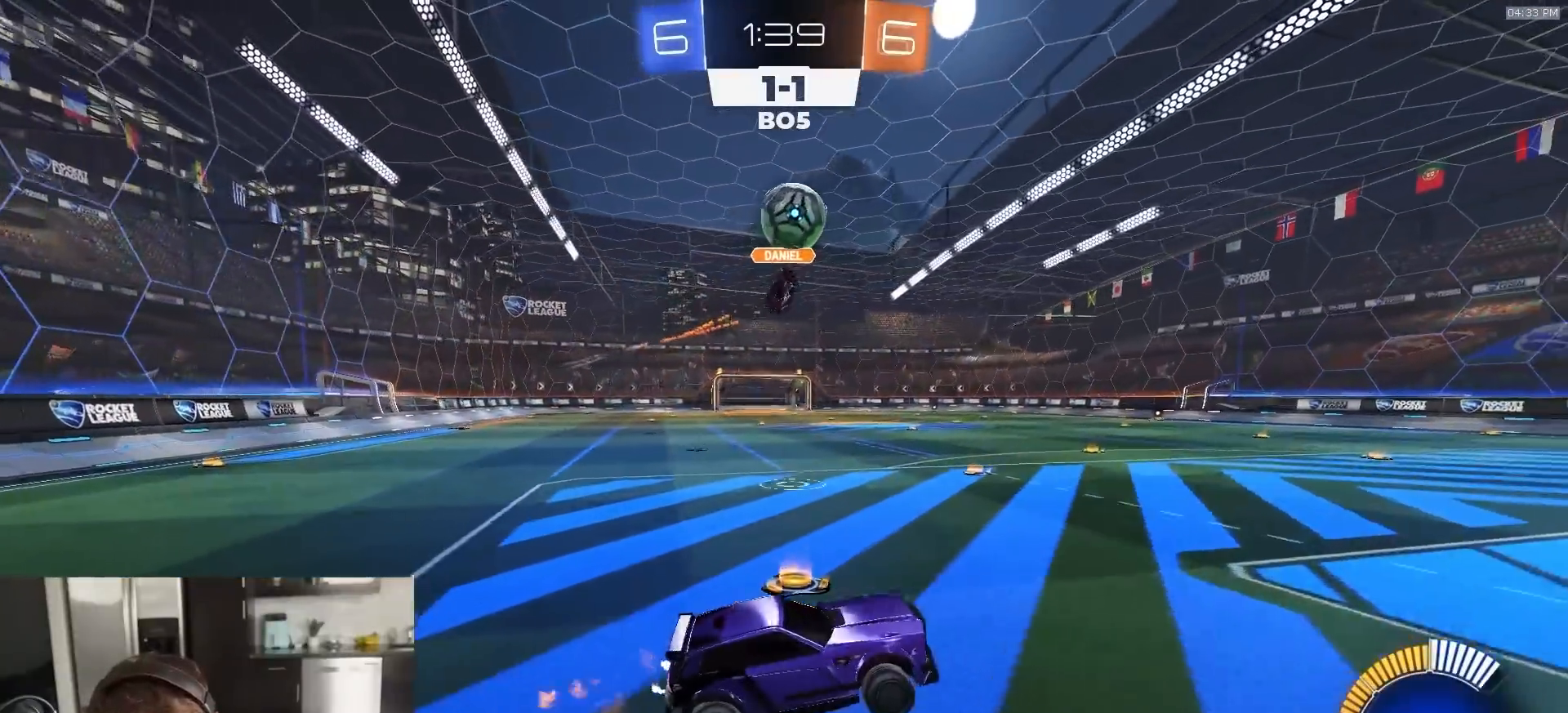
{"dt_ms": 500, "buttons": ["R1", "R2"], "left_stick": "center", "right_stick": "center", "events": [[83, "left_stick", "center"], [350, "R1", "down"]]}
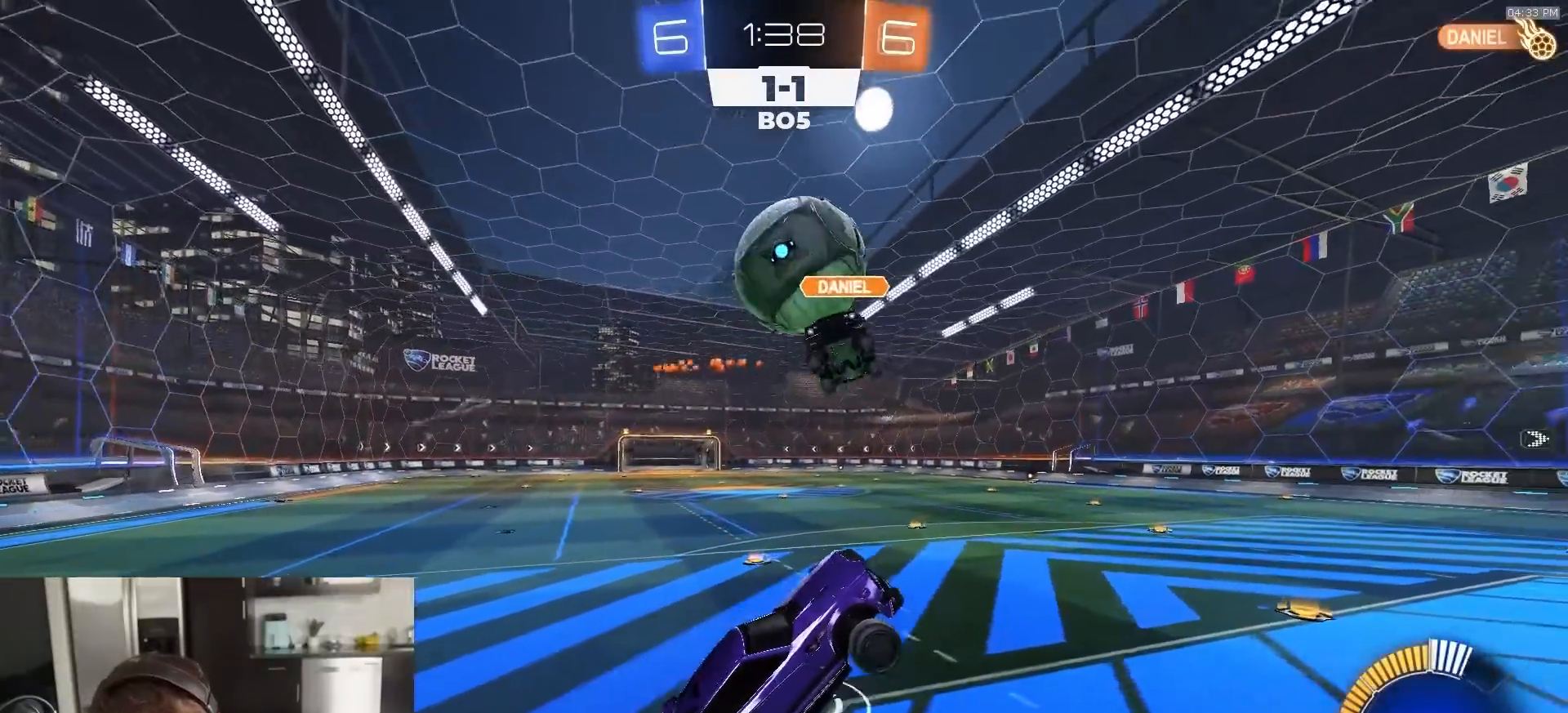
{"dt_ms": 500, "buttons": [], "left_stick": "up-left", "right_stick": "center", "events": [[233, "CROSS", "down"], [383, "CROSS", "up"], [383, "left_stick", "left"], [417, "R1", "up"], [433, "left_stick", "up-left"], [500, "R2", "up"]]}
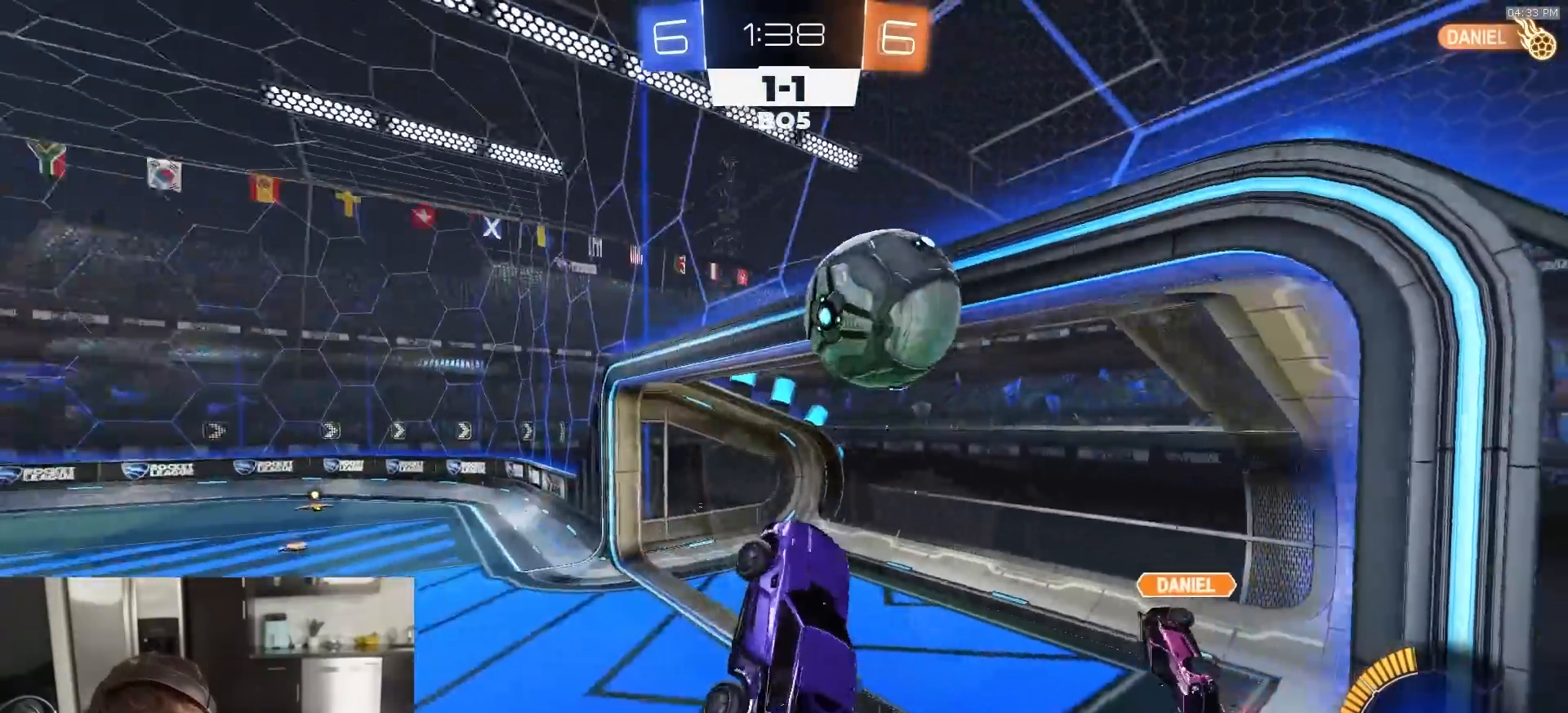
{"dt_ms": 500, "buttons": ["R1", "R2"], "left_stick": "center", "right_stick": "center", "events": [[250, "R2", "down"], [283, "left_stick", "up"], [300, "SQUARE", "down"], [350, "SQUARE", "up"], [383, "R1", "down"], [383, "left_stick", "center"]]}
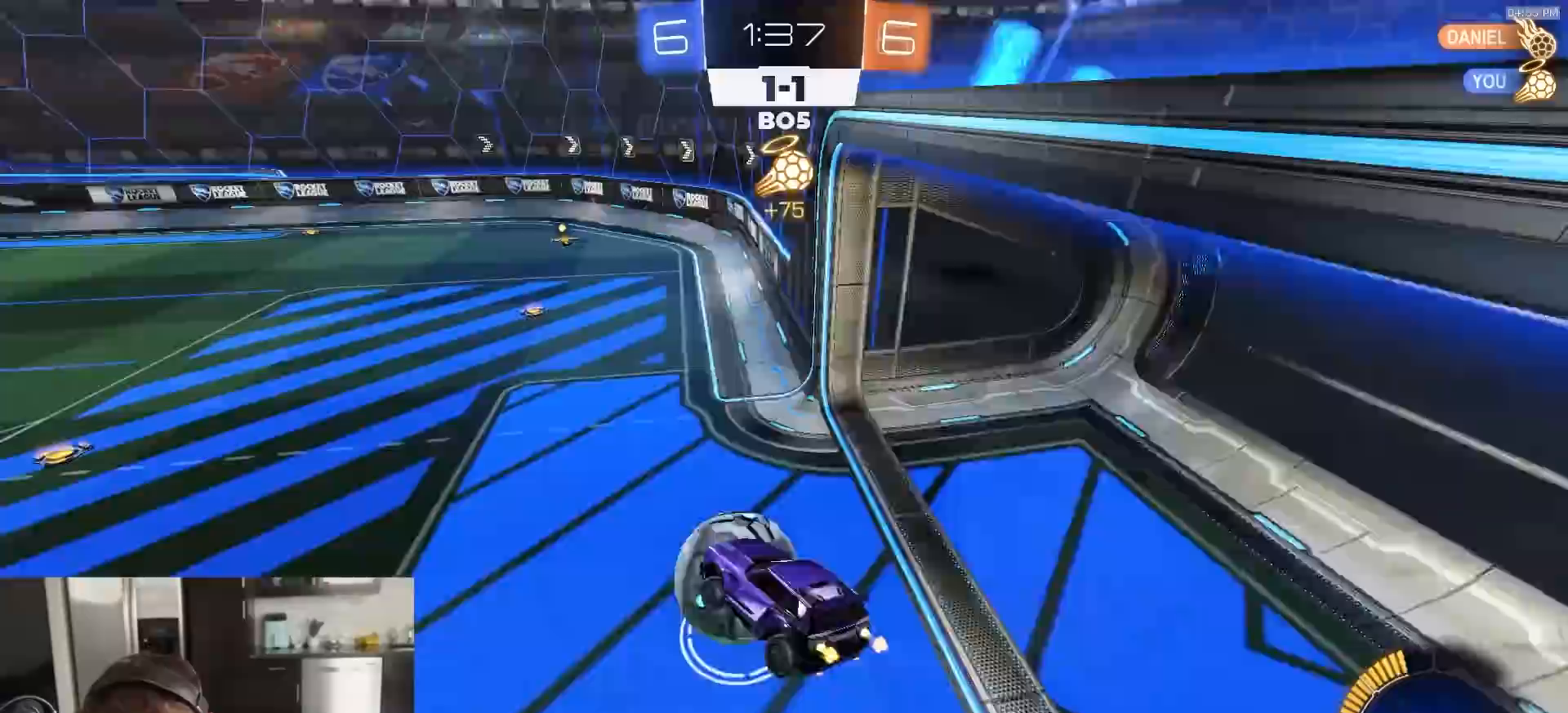
{"dt_ms": 500, "buttons": ["R1", "R2"], "left_stick": "right", "right_stick": "center", "events": [[133, "left_stick", "down"], [300, "left_stick", "right"]]}
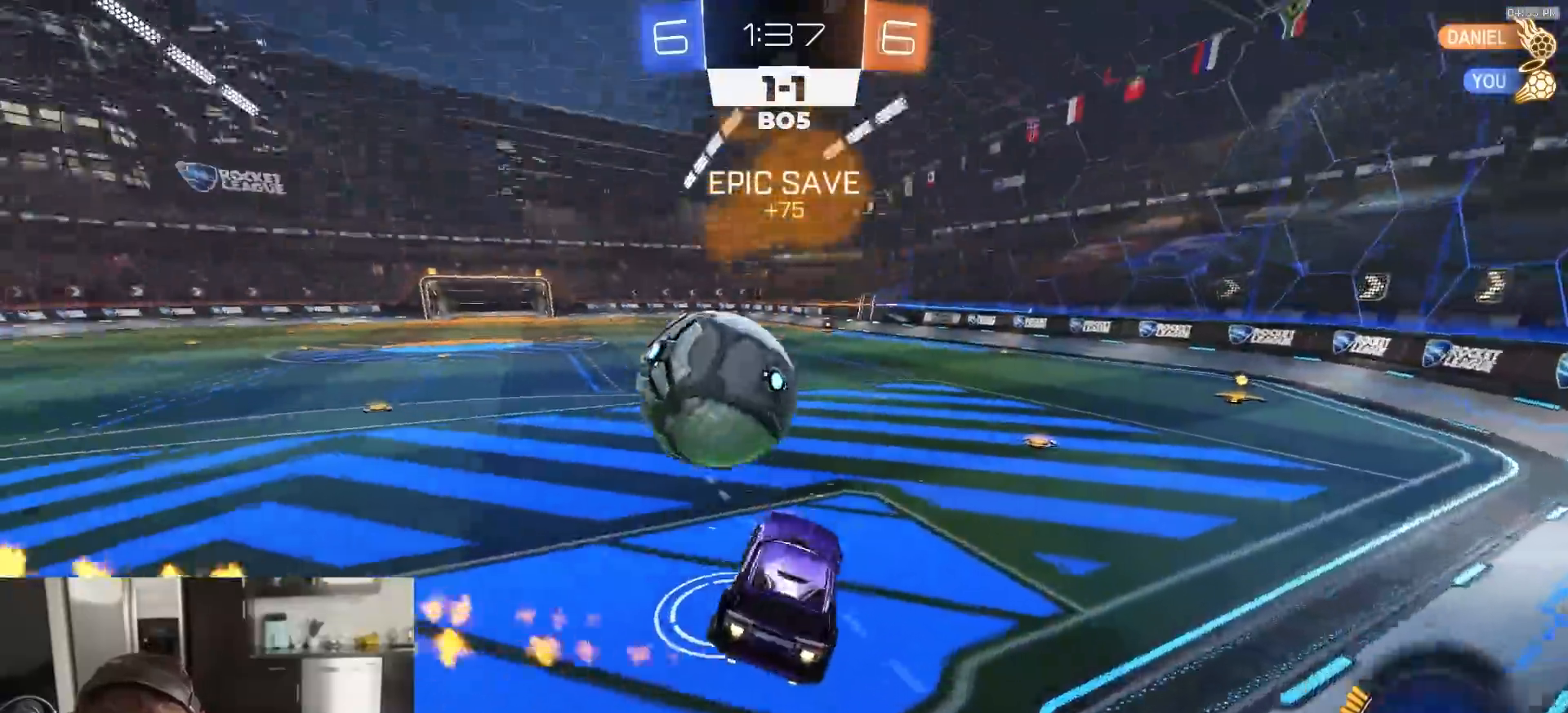
{"dt_ms": 500, "buttons": ["R1", "R2"], "left_stick": "center", "right_stick": "center", "events": [[133, "SQUARE", "down"], [167, "left_stick", "up"], [183, "SQUARE", "up"], [250, "left_stick", "up-right"], [433, "left_stick", "center"]]}
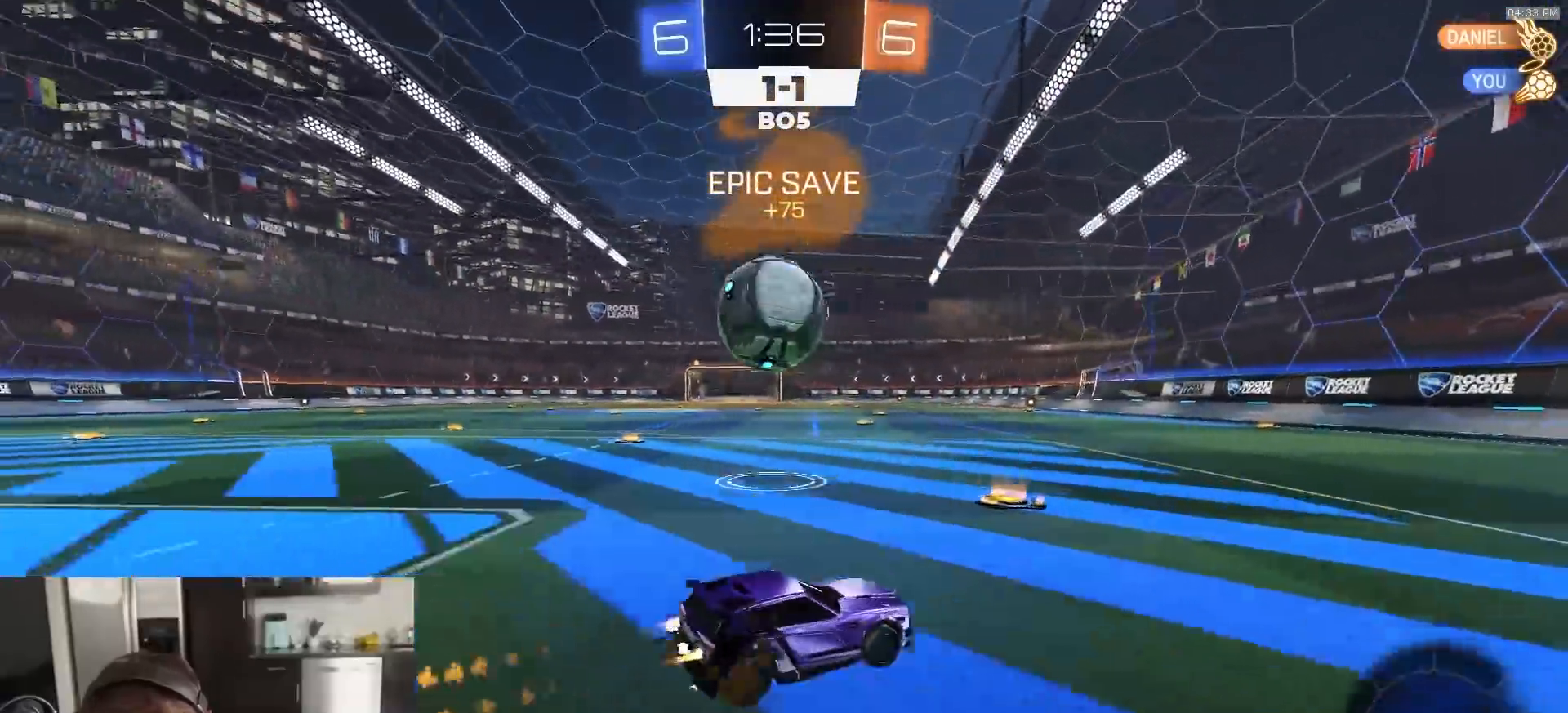
{"dt_ms": 500, "buttons": ["R2"], "left_stick": "center", "right_stick": "center", "events": [[83, "left_stick", "left"], [317, "left_stick", "center"], [433, "R1", "up"]]}
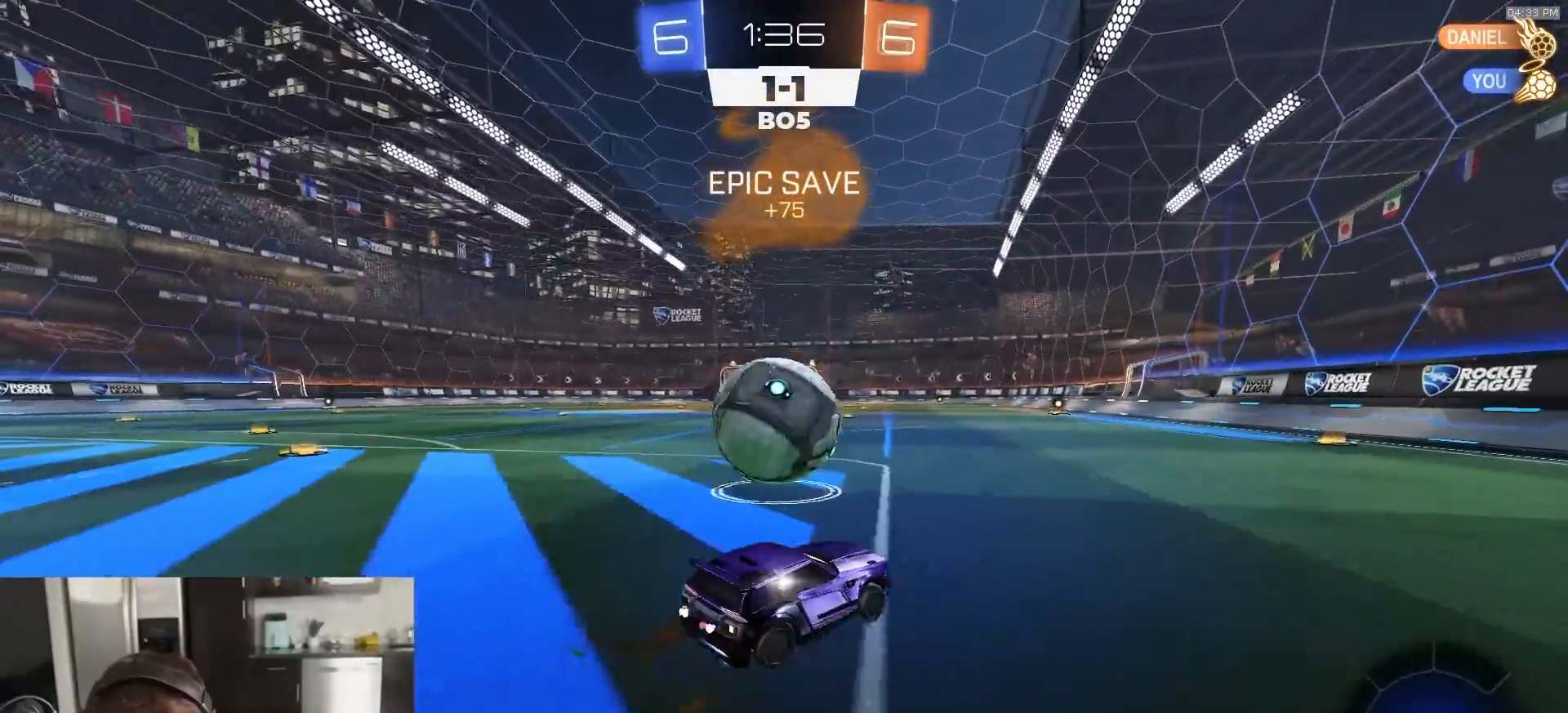
{"dt_ms": 500, "buttons": ["L1"], "left_stick": "left", "right_stick": "center", "events": [[17, "CROSS", "down"], [67, "CROSS", "up"], [83, "left_stick", "left"], [167, "L1", "down"], [200, "CROSS", "down"], [267, "CROSS", "up"], [267, "L3", "down"], [283, "R2", "up"], [283, "left_stick", "down-left"], [417, "L3", "up"], [500, "left_stick", "left"]]}
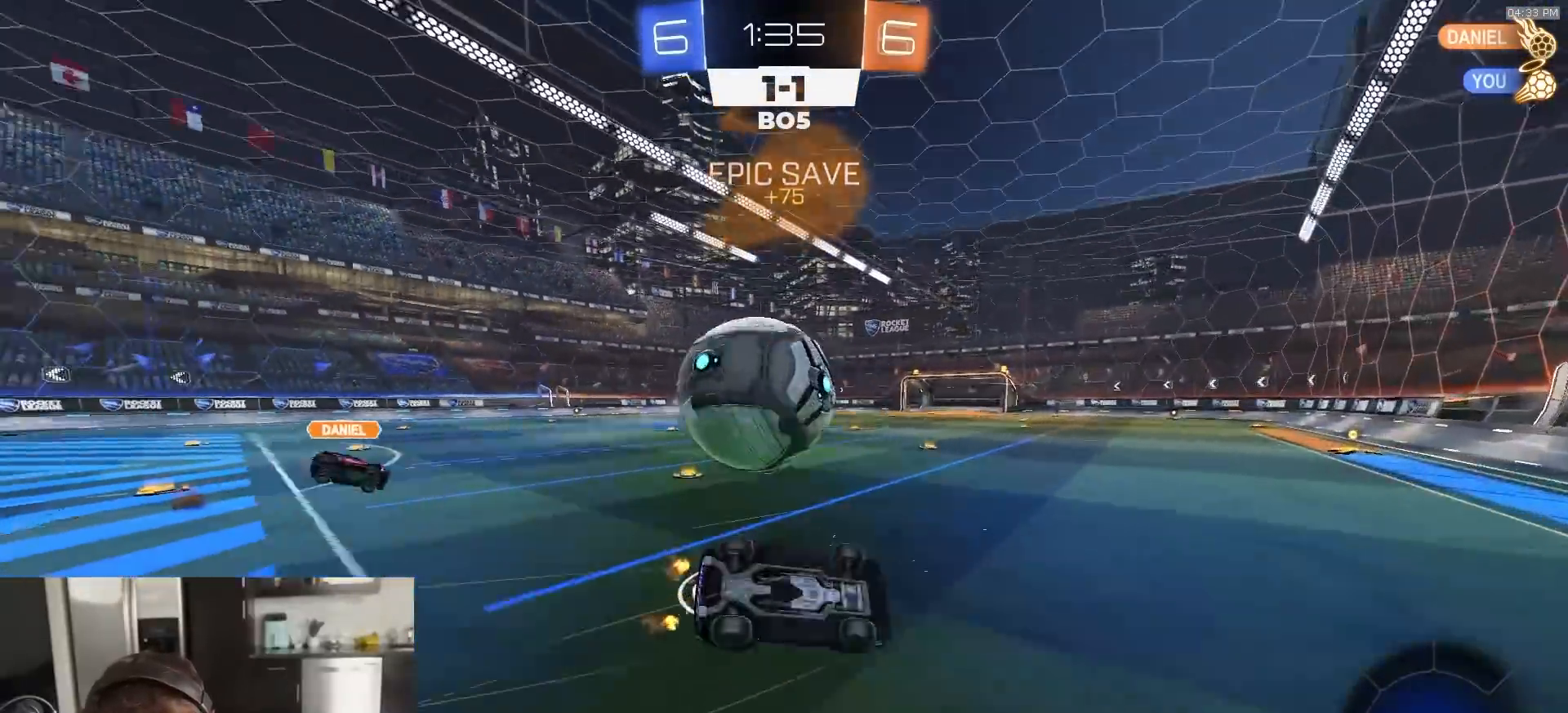
{"dt_ms": 500, "buttons": [], "left_stick": "center", "right_stick": "center", "events": [[167, "R2", "down"], [400, "L1", "up"], [433, "left_stick", "center"], [450, "R2", "up"]]}
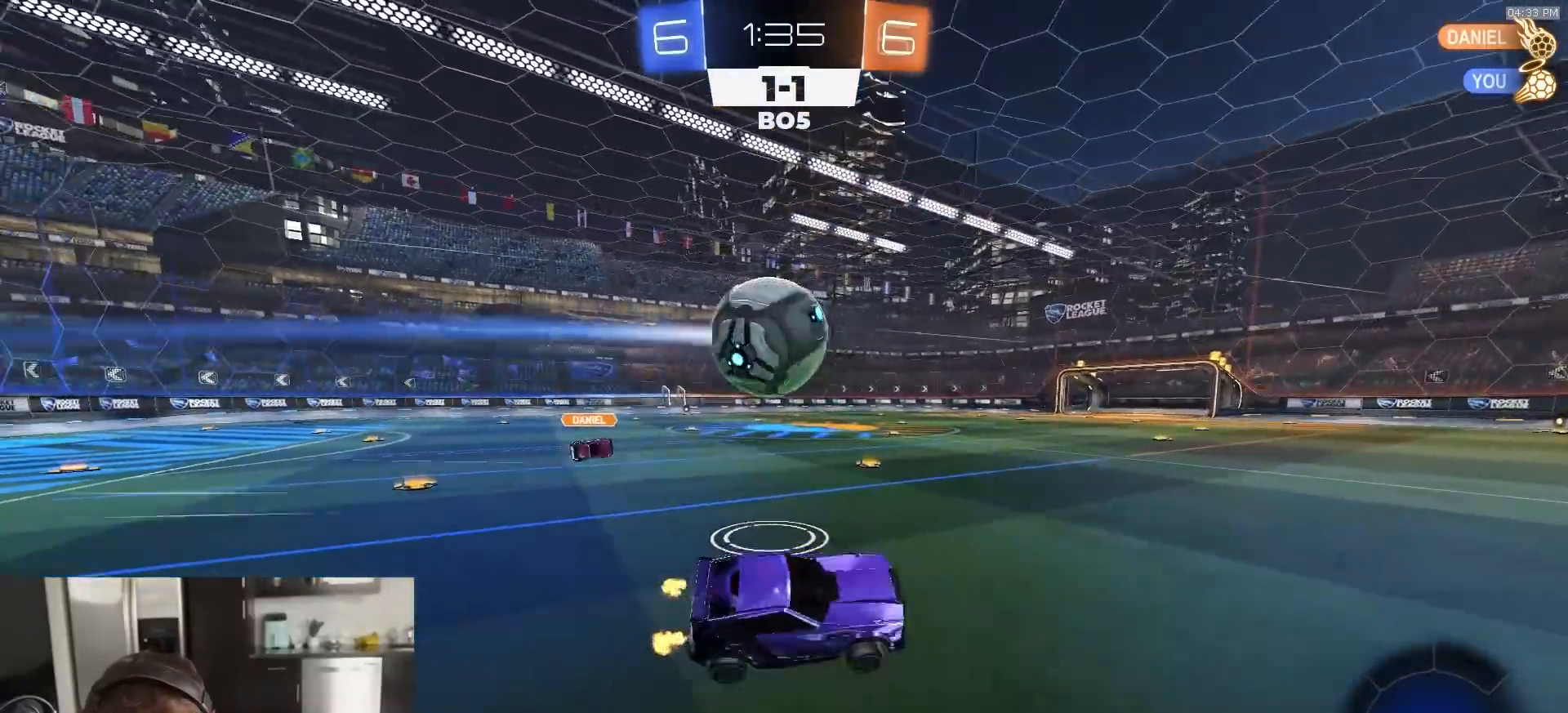
{"dt_ms": 500, "buttons": ["R2"], "left_stick": "left", "right_stick": "center", "events": [[100, "left_stick", "left"], [133, "R2", "down"], [367, "R1", "down"], [367, "left_stick", "center"], [417, "R1", "up"], [467, "left_stick", "left"]]}
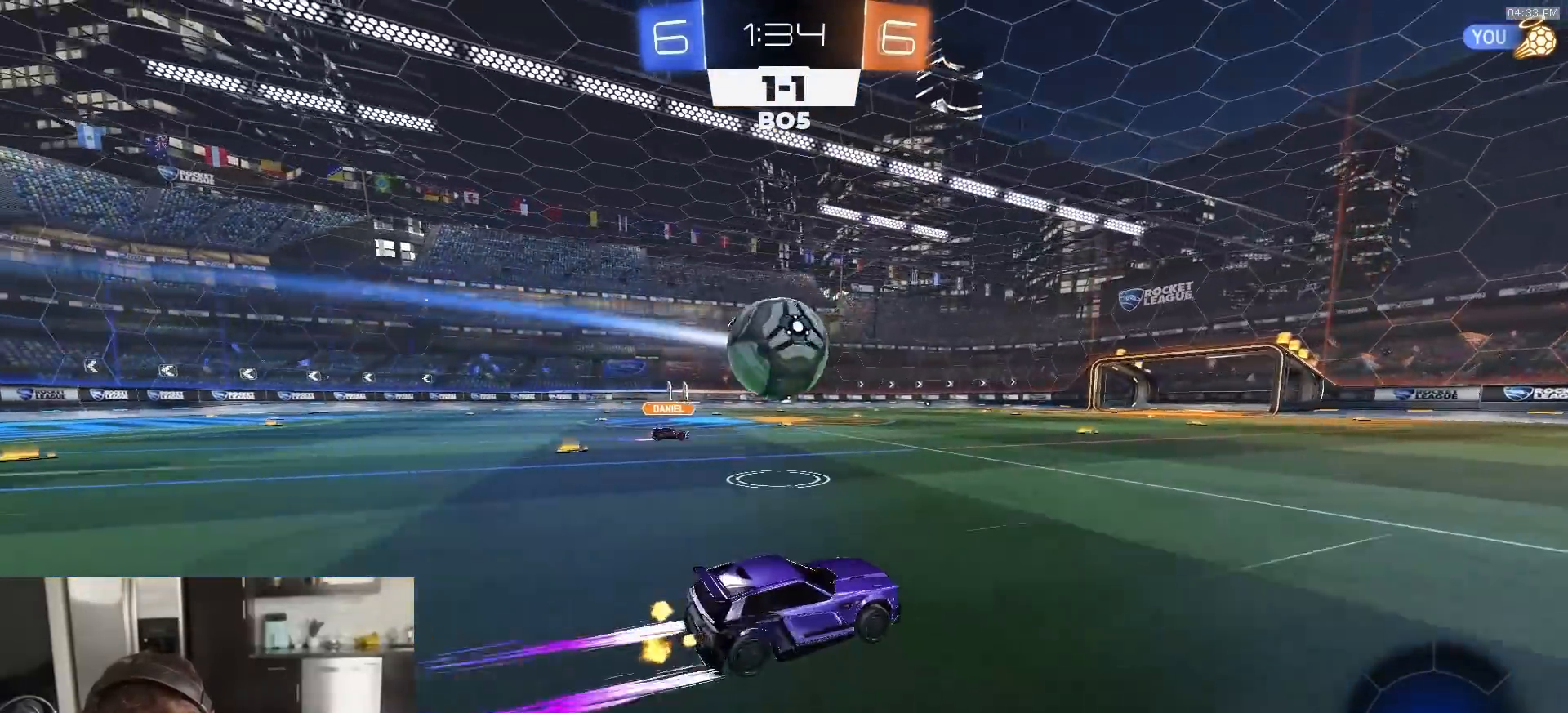
{"dt_ms": 500, "buttons": ["CROSS", "R2"], "left_stick": "left", "right_stick": "center", "events": [[83, "left_stick", "center"], [317, "CROSS", "down"], [317, "left_stick", "down-right"], [400, "left_stick", "left"], [417, "CROSS", "up"], [467, "CROSS", "down"]]}
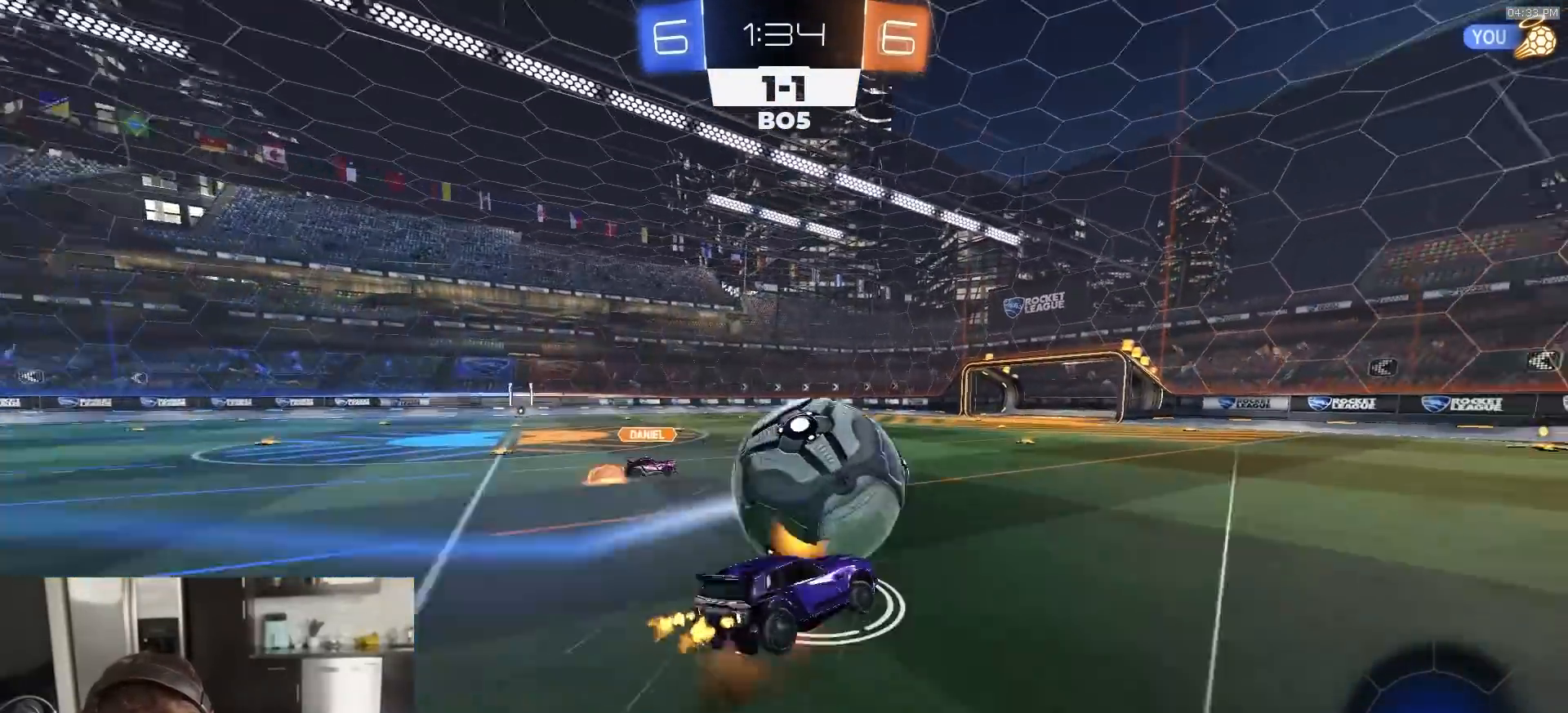
{"dt_ms": 500, "buttons": ["SQUARE", "R2"], "left_stick": "down-left", "right_stick": "center", "events": [[17, "L3", "down"], [67, "CROSS", "up"], [83, "left_stick", "down-left"], [217, "L3", "up"], [317, "SQUARE", "down"]]}
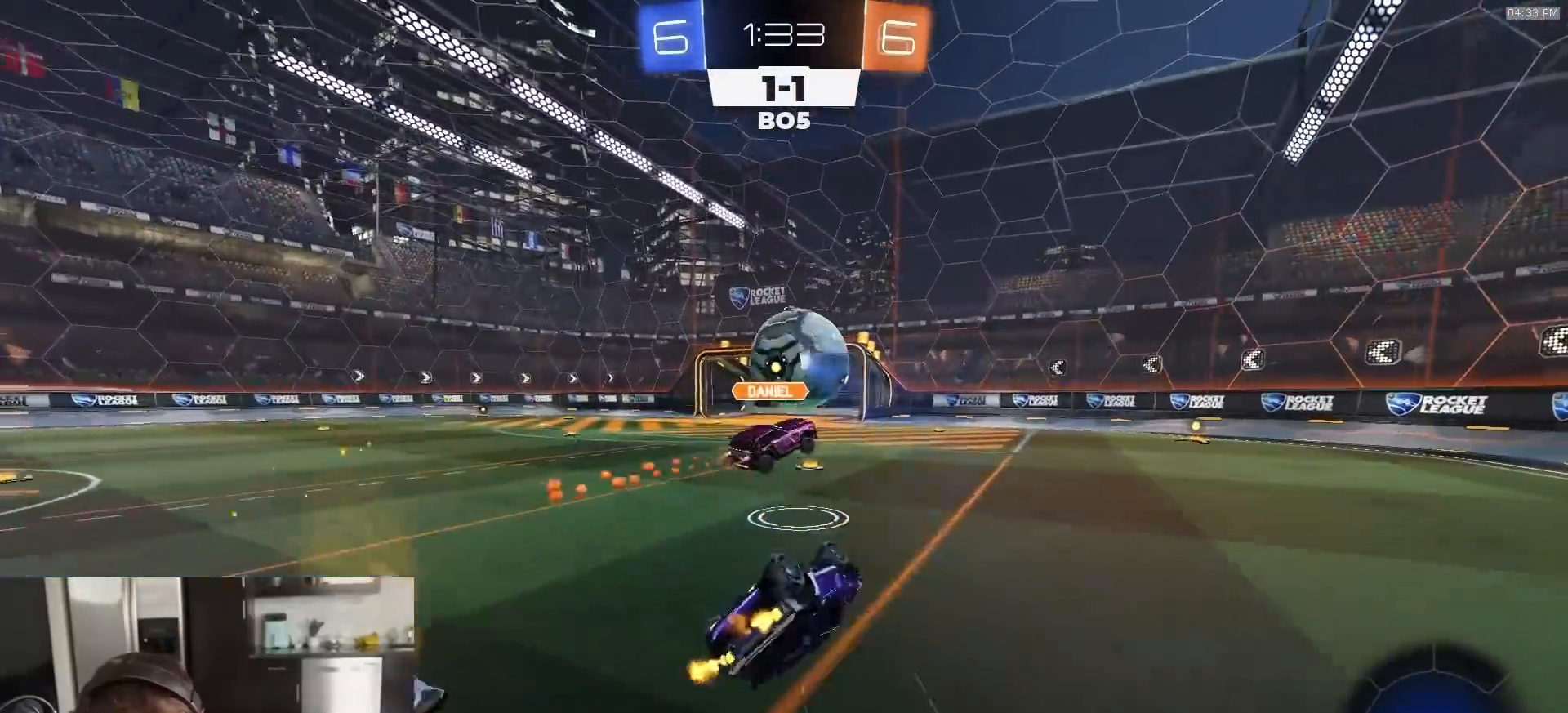
{"dt_ms": 500, "buttons": ["R2"], "left_stick": "left", "right_stick": "center", "events": [[233, "SQUARE", "up"], [233, "left_stick", "center"], [333, "left_stick", "left"]]}
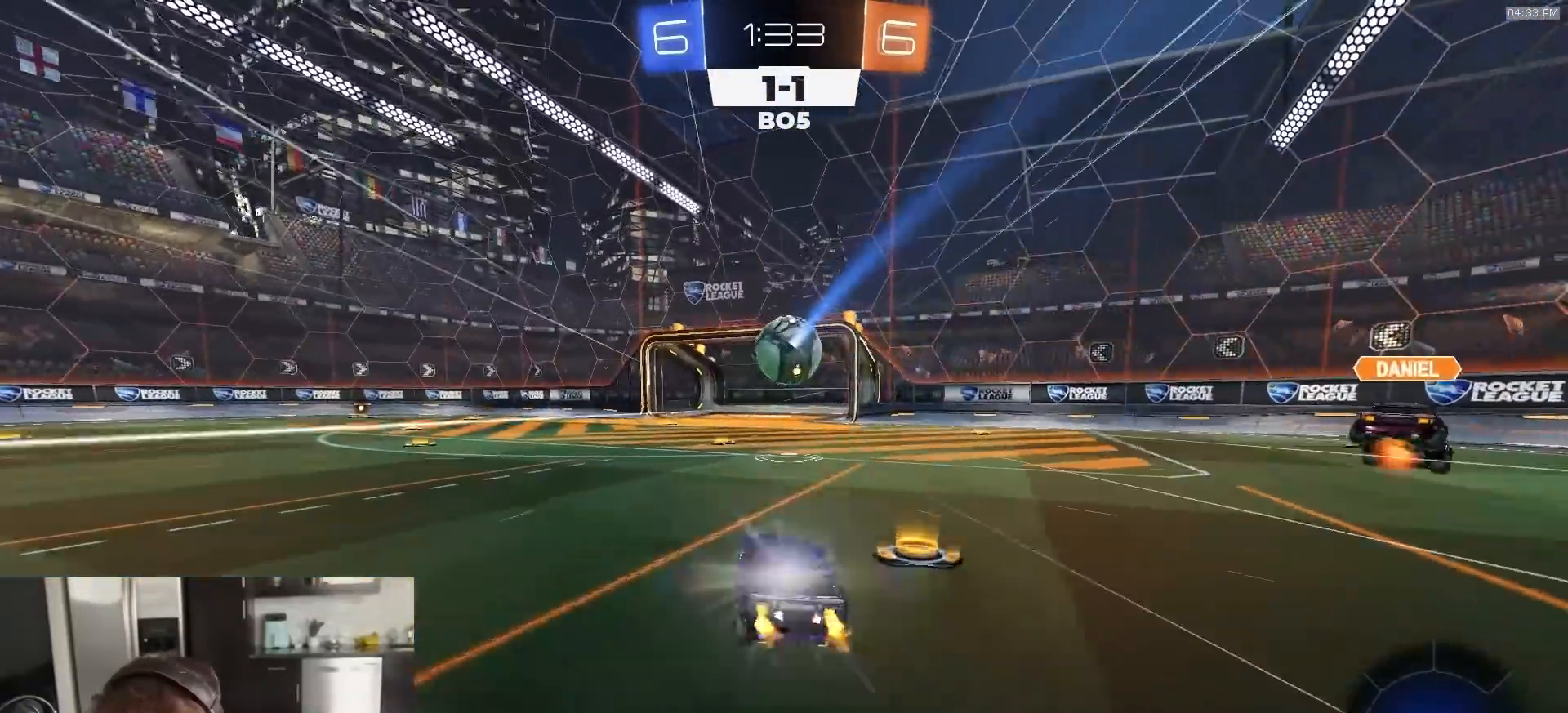
{"dt_ms": 500, "buttons": ["R1", "R2"], "left_stick": "left", "right_stick": "center", "events": [[133, "L1", "down"], [167, "R1", "down"], [233, "L1", "up"], [467, "CROSS", "down"], [500, "CROSS", "up"]]}
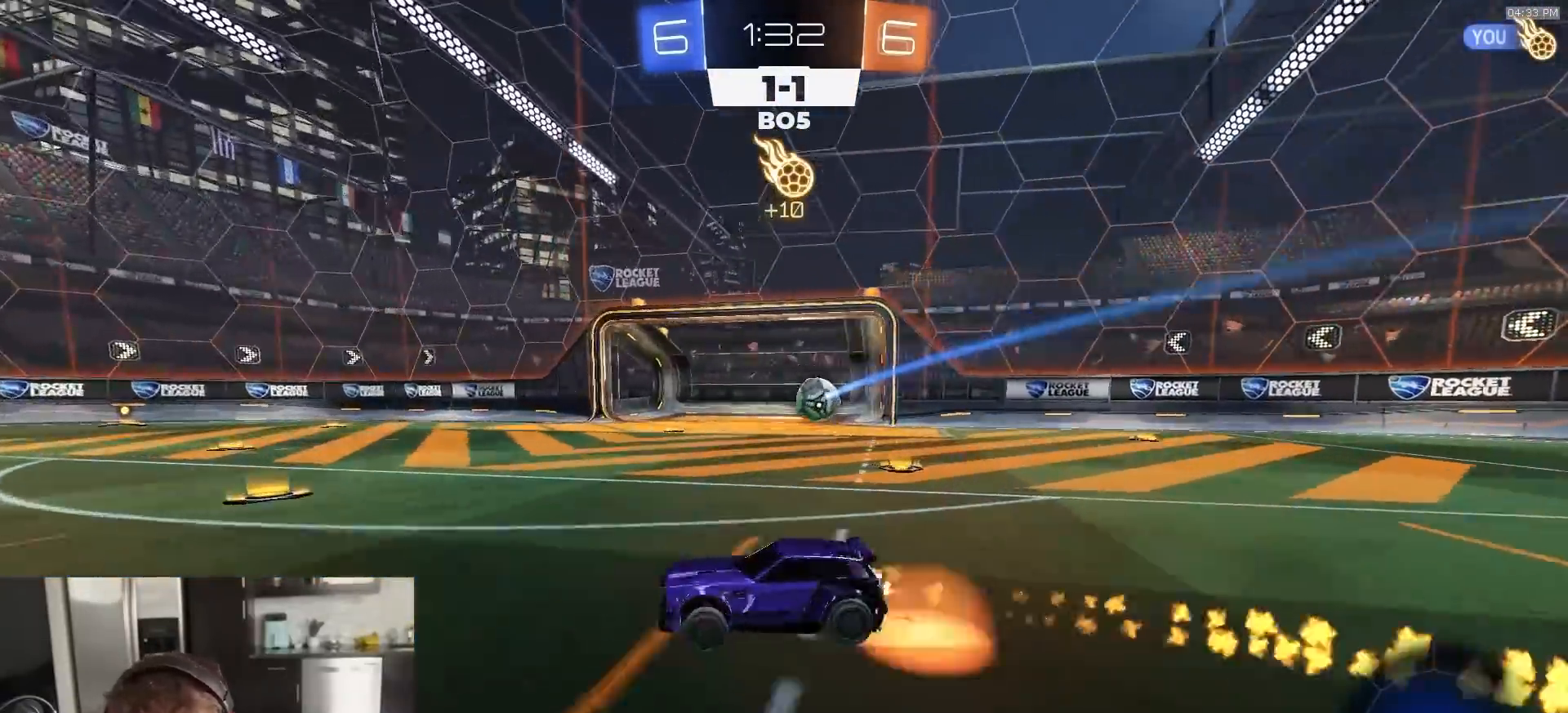
{"dt_ms": 500, "buttons": ["SQUARE", "R2"], "left_stick": "down-left", "right_stick": "center", "events": [[33, "CROSS", "down"], [67, "L3", "down"], [83, "left_stick", "down-left"], [133, "CROSS", "up"], [133, "L3", "up"], [133, "SQUARE", "down"], [167, "TRIANGLE", "down"], [283, "TRIANGLE", "up"], [383, "R1", "up"]]}
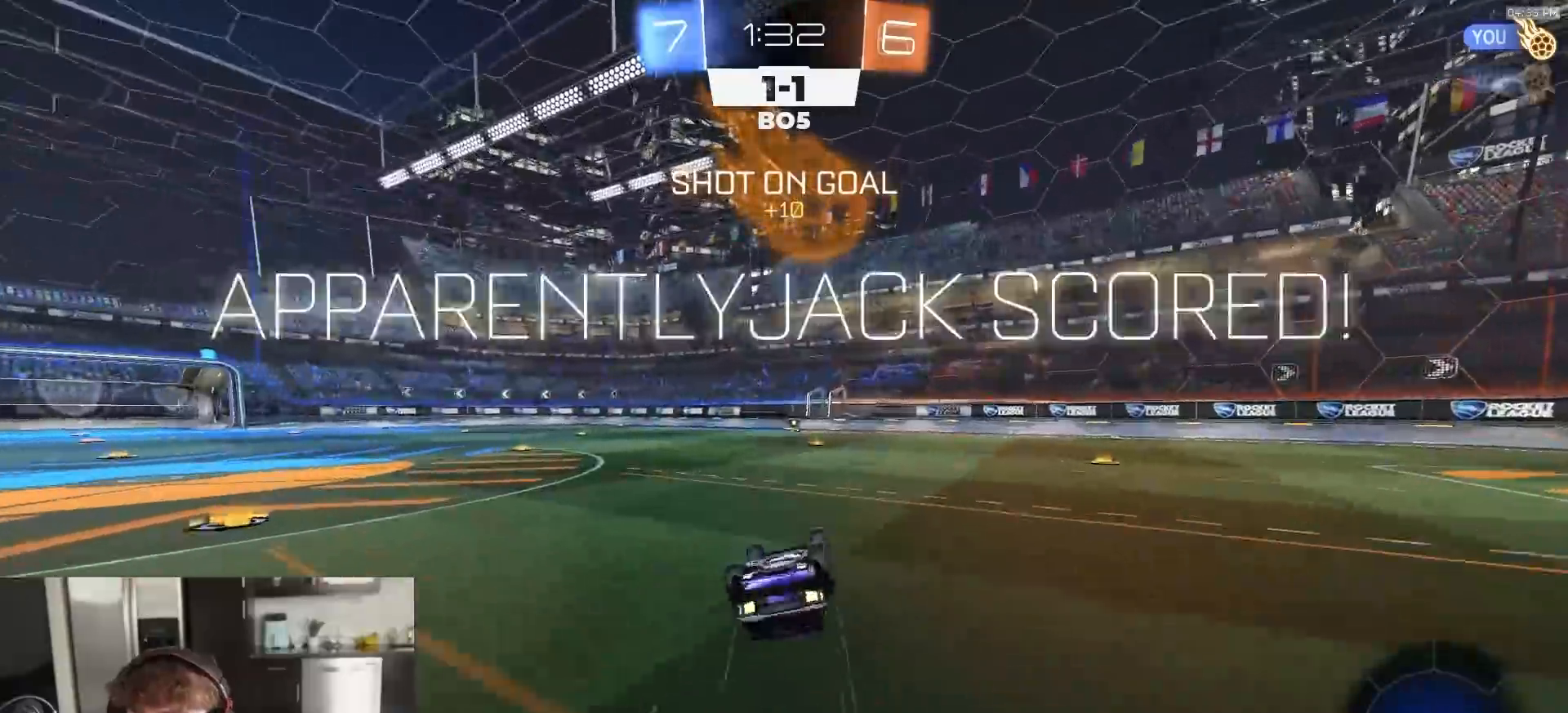
{"dt_ms": 500, "buttons": ["SQUARE", "R2"], "left_stick": "center", "right_stick": "center", "events": [[350, "left_stick", "center"]]}
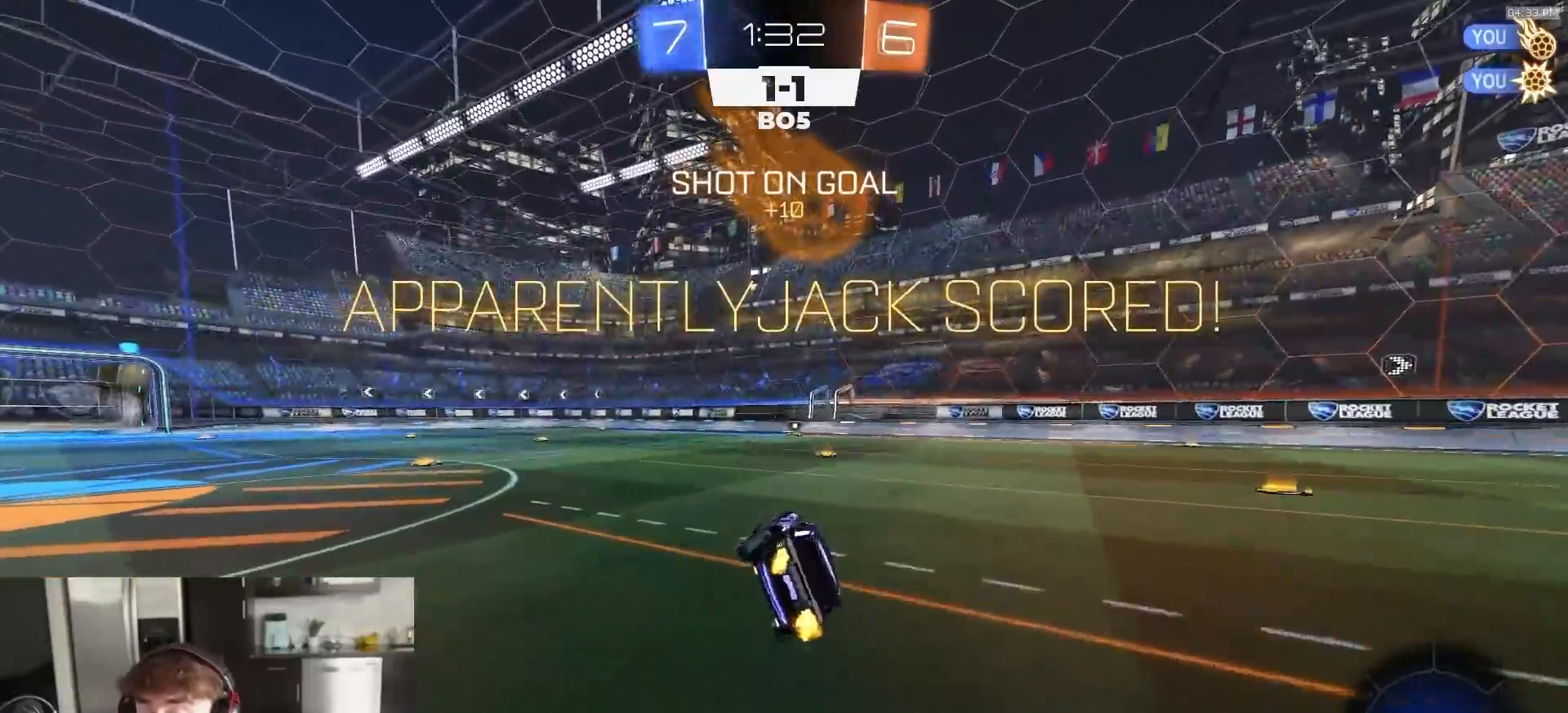
{"dt_ms": 500, "buttons": ["R1", "R2"], "left_stick": "center", "right_stick": "center", "events": [[300, "SQUARE", "up"], [500, "R1", "down"]]}
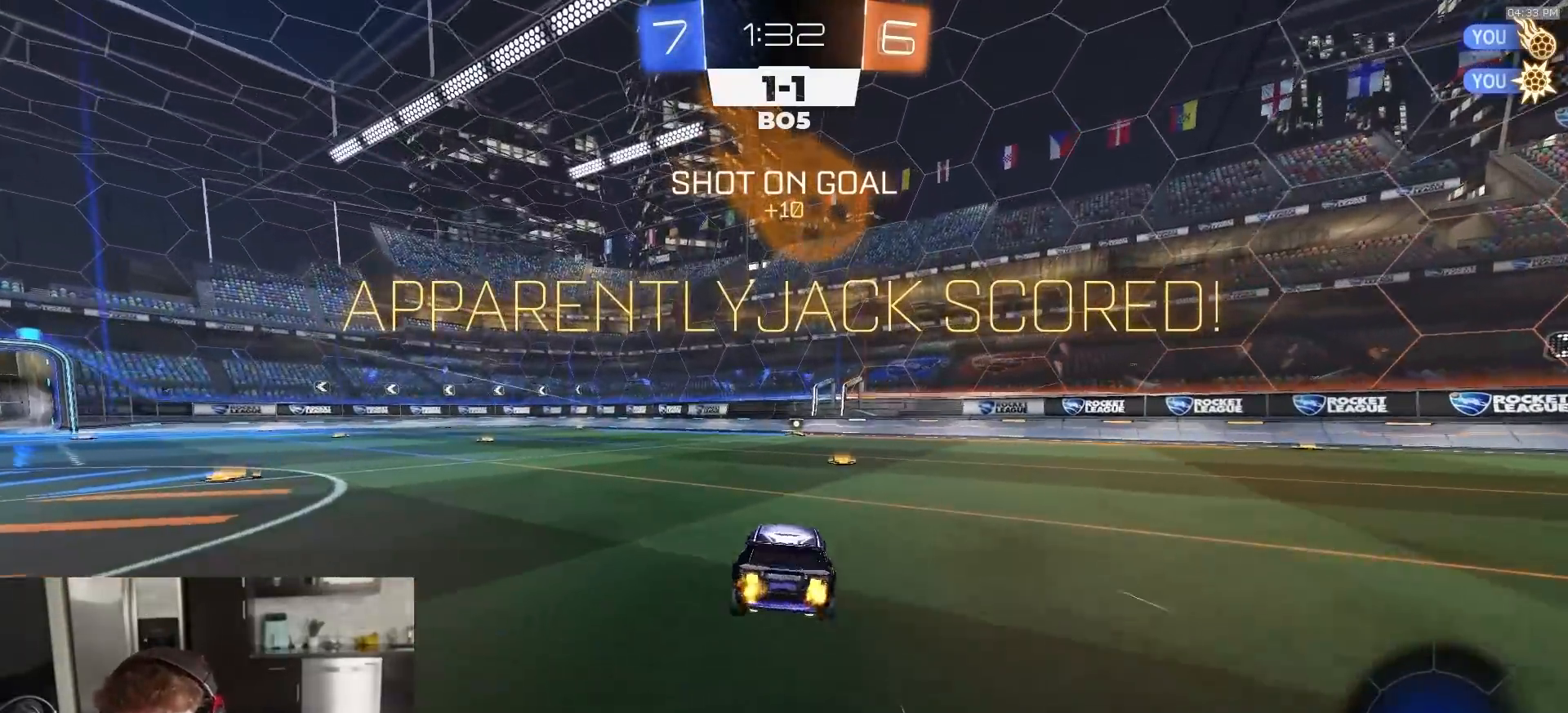
{"dt_ms": 500, "buttons": ["R1", "R2"], "left_stick": "center", "right_stick": "center", "events": [[250, "left_stick", "right"], [367, "left_stick", "center"]]}
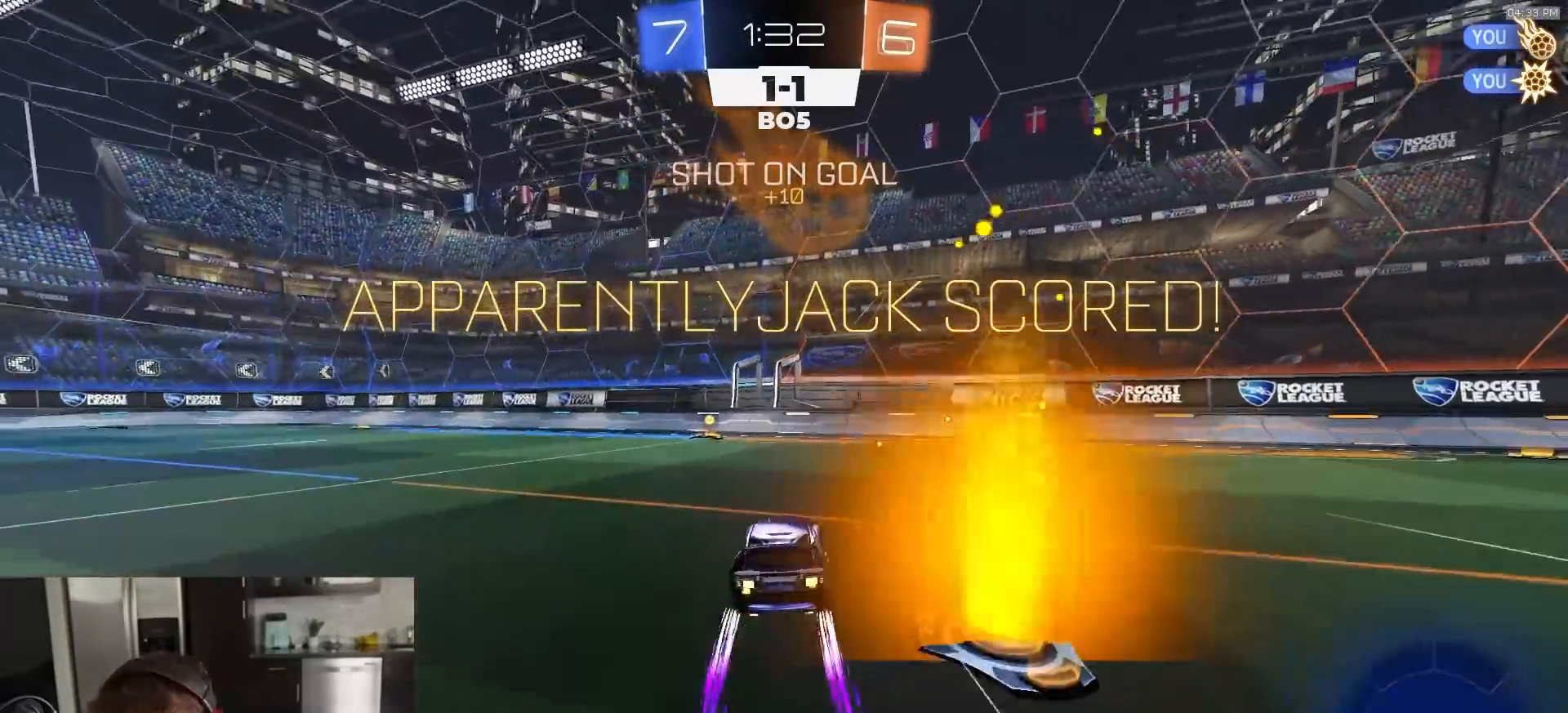
{"dt_ms": 500, "buttons": ["CROSS", "CIRCLE", "R1", "R2"], "left_stick": "left", "right_stick": "center", "events": [[50, "left_stick", "left"], [150, "left_stick", "center"], [200, "R1", "up"], [367, "left_stick", "left"], [400, "CIRCLE", "down"], [450, "R1", "down"], [467, "CROSS", "down"]]}
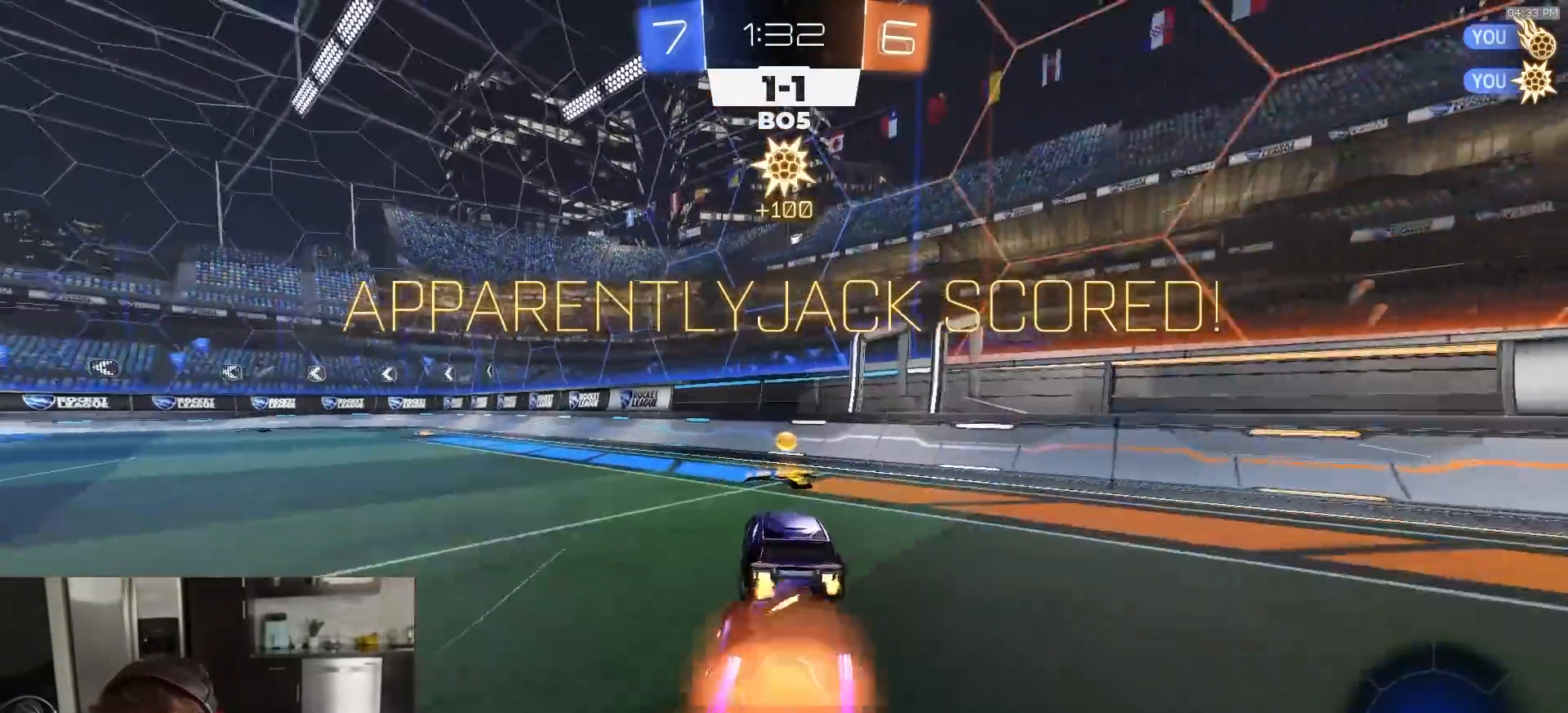
{"dt_ms": 500, "buttons": ["R1", "R2"], "left_stick": "down-left", "right_stick": "center", "events": [[100, "left_stick", "down"], [183, "CIRCLE", "up"], [183, "CROSS", "up"], [250, "left_stick", "up-left"], [317, "CROSS", "down"], [333, "left_stick", "down-left"], [500, "CROSS", "up"]]}
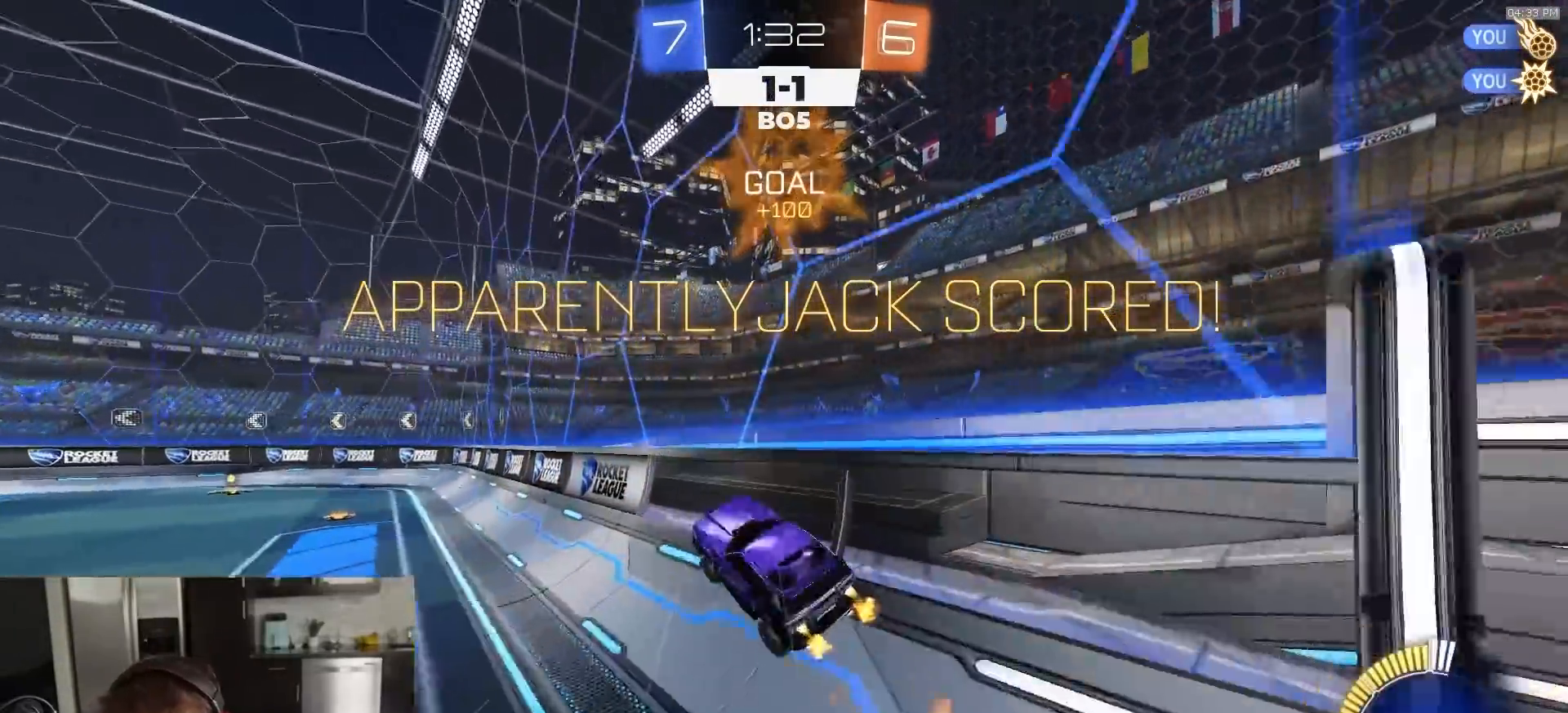
{"dt_ms": 1000, "buttons": [], "left_stick": "center", "right_stick": "center"}